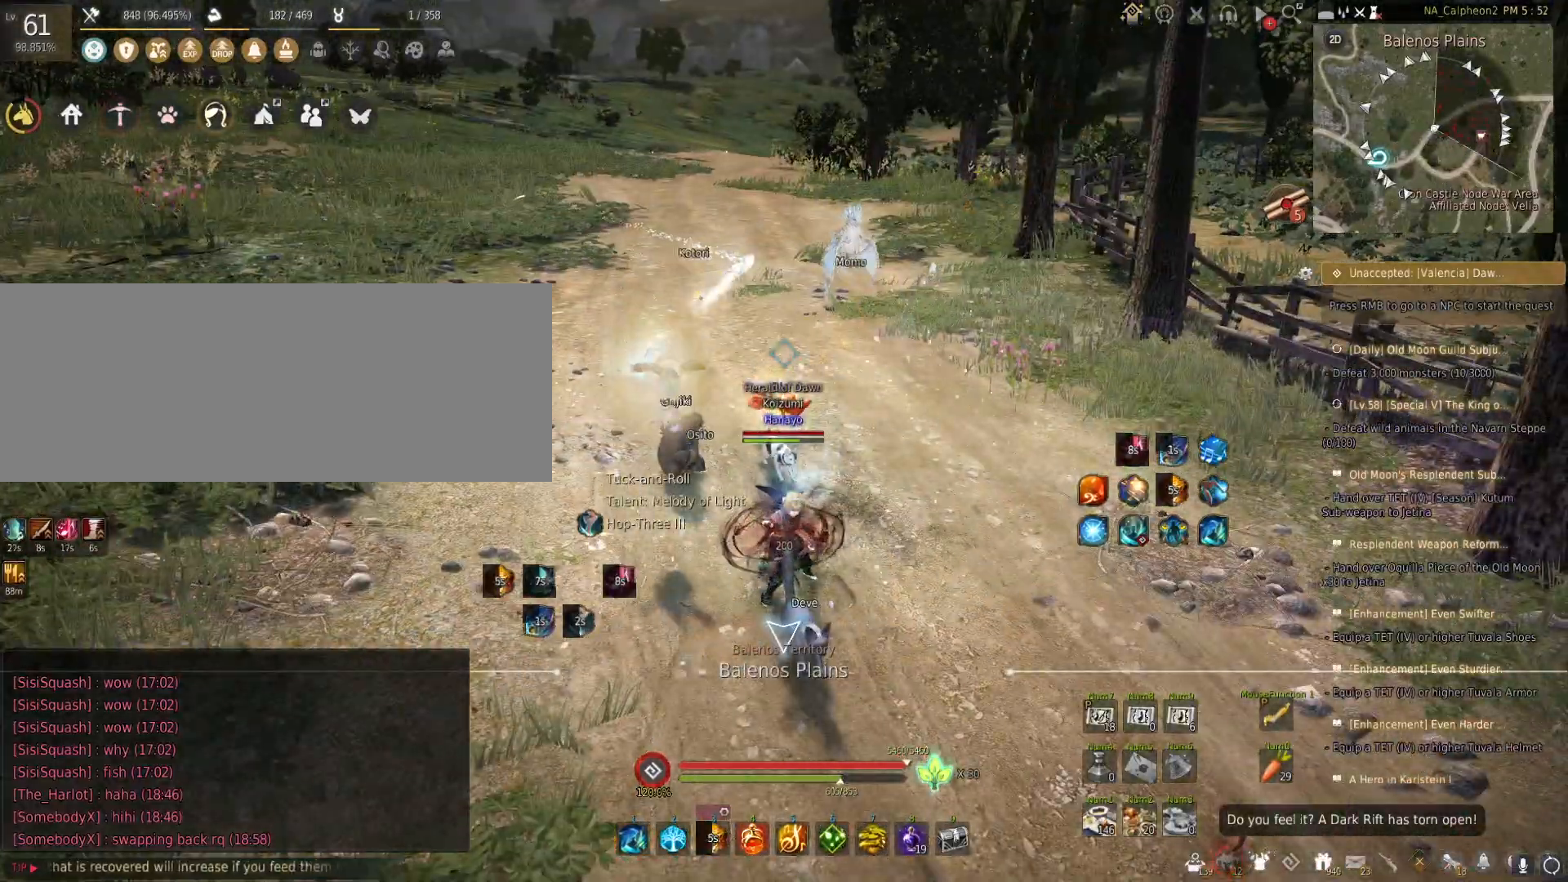
Gameplay with keyboard and mouse; each line is a JSON object with the keys and mouse buttons held at the frame after it. "events" lists presses ("down") and releases ("up") of "a", "c", "d", "f", "q", "r", "s", "shift", "space", "tab", "w", "x", "z", "mouse_left" and "mouse_right" between this image and that frame as [ms after this image, input, new state], when the widget could be followed in between. "mouse_left", "mouse_right" = the "left", "right" buttons of the "mouse" list. No other keys are recorded. Mouse movement is not recorded.
{"keys": [], "mouse": [], "events": [[250, "mouse_left", "down"], [400, "mouse_left", "up"]]}
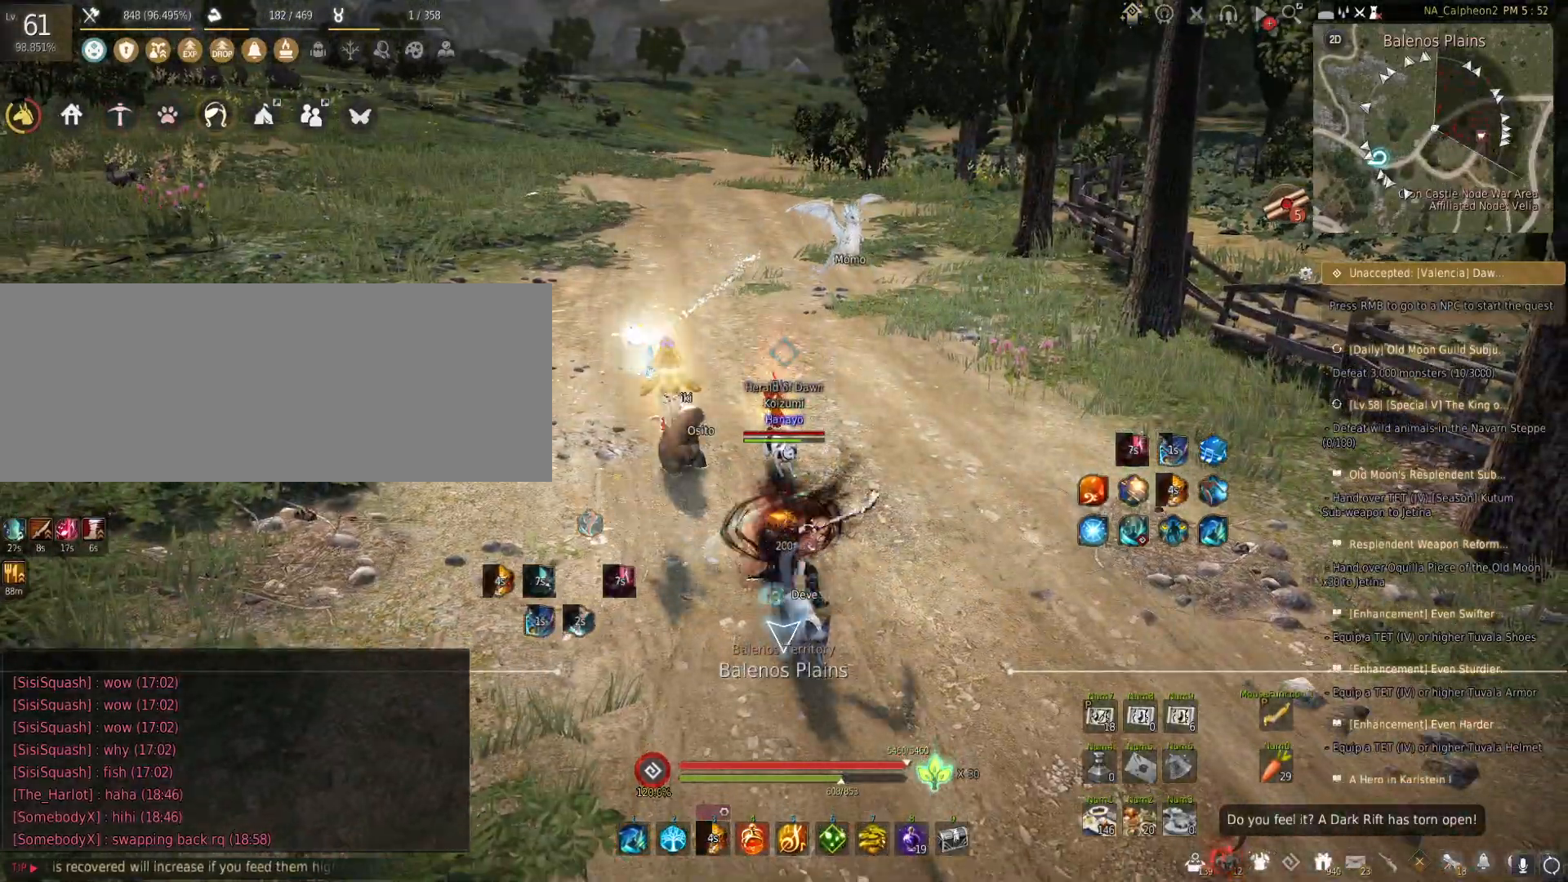
{"keys": ["w"], "mouse": [], "events": [[183, "w", "down"]]}
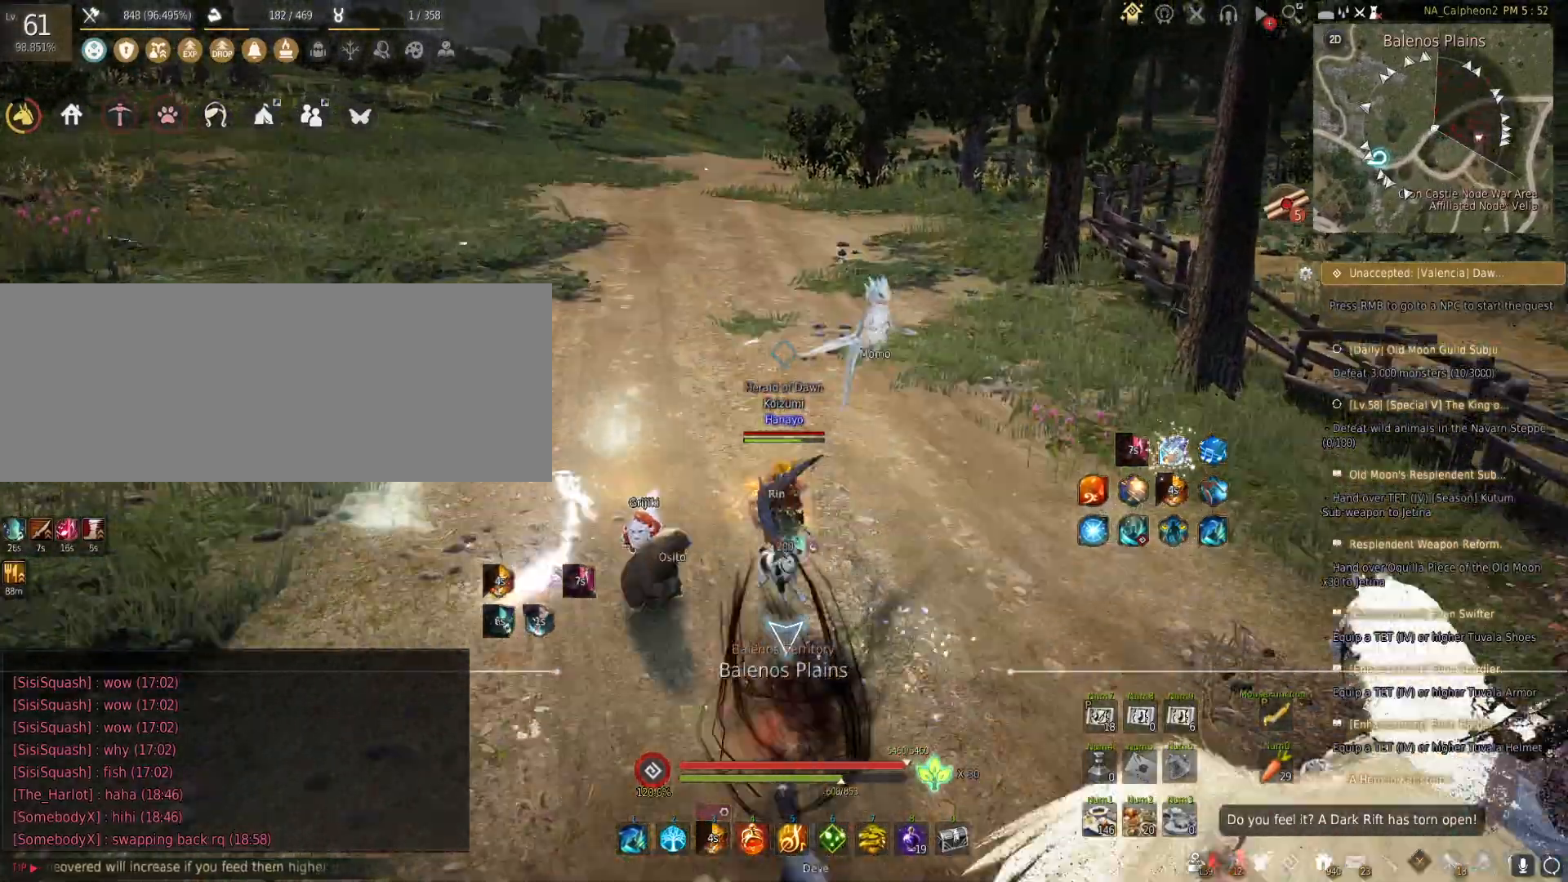
{"keys": ["a", "w"], "mouse": [], "events": [[433, "a", "down"]]}
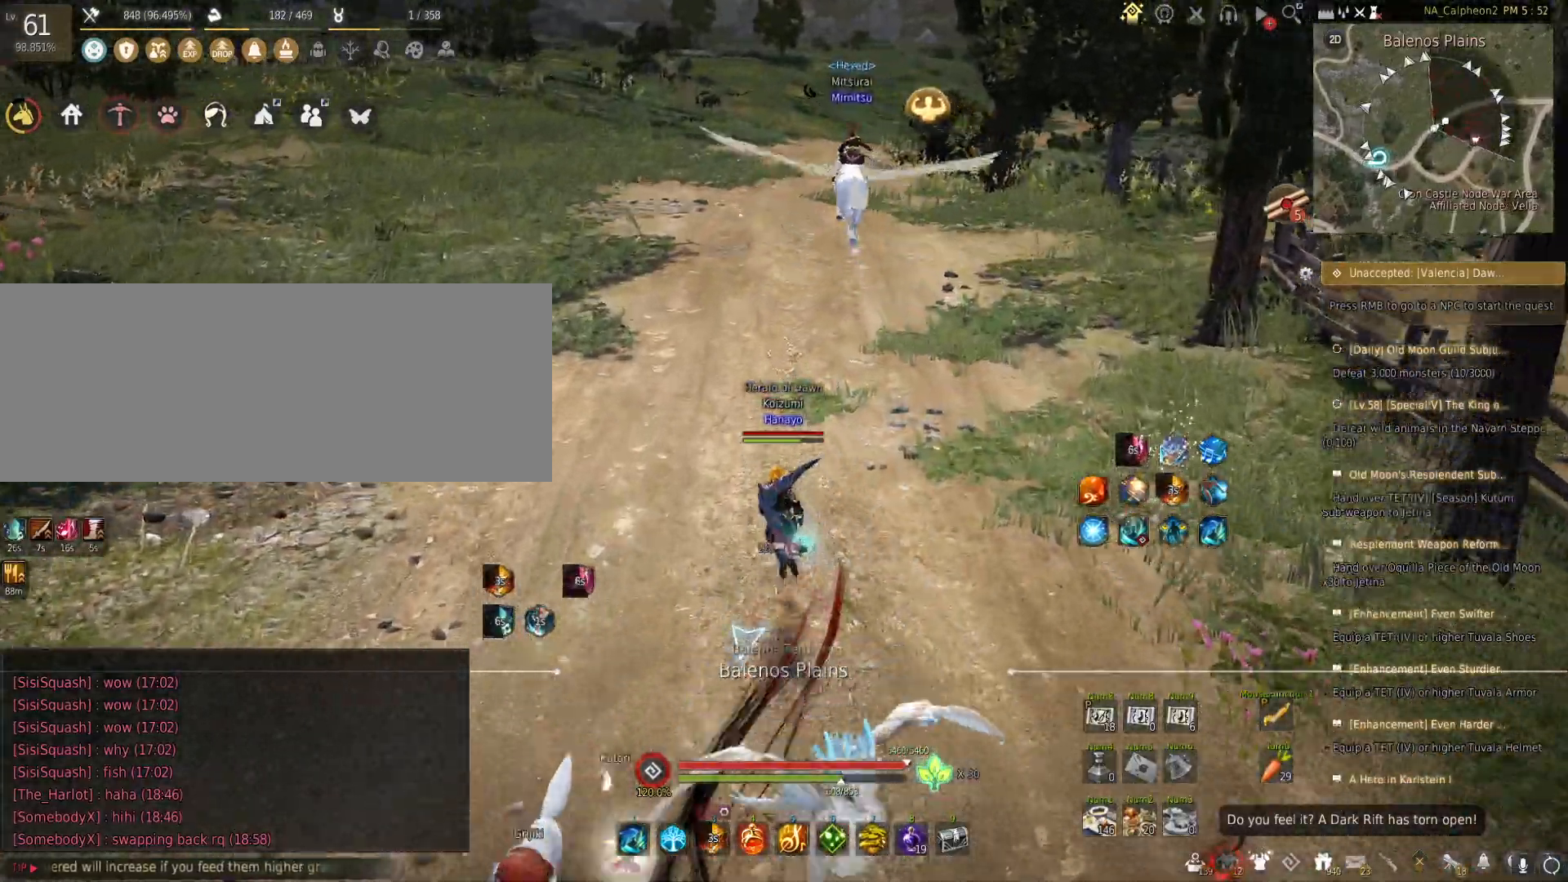
{"keys": [], "mouse": ["left"], "events": [[117, "a", "up"], [133, "w", "up"], [367, "mouse_left", "down"]]}
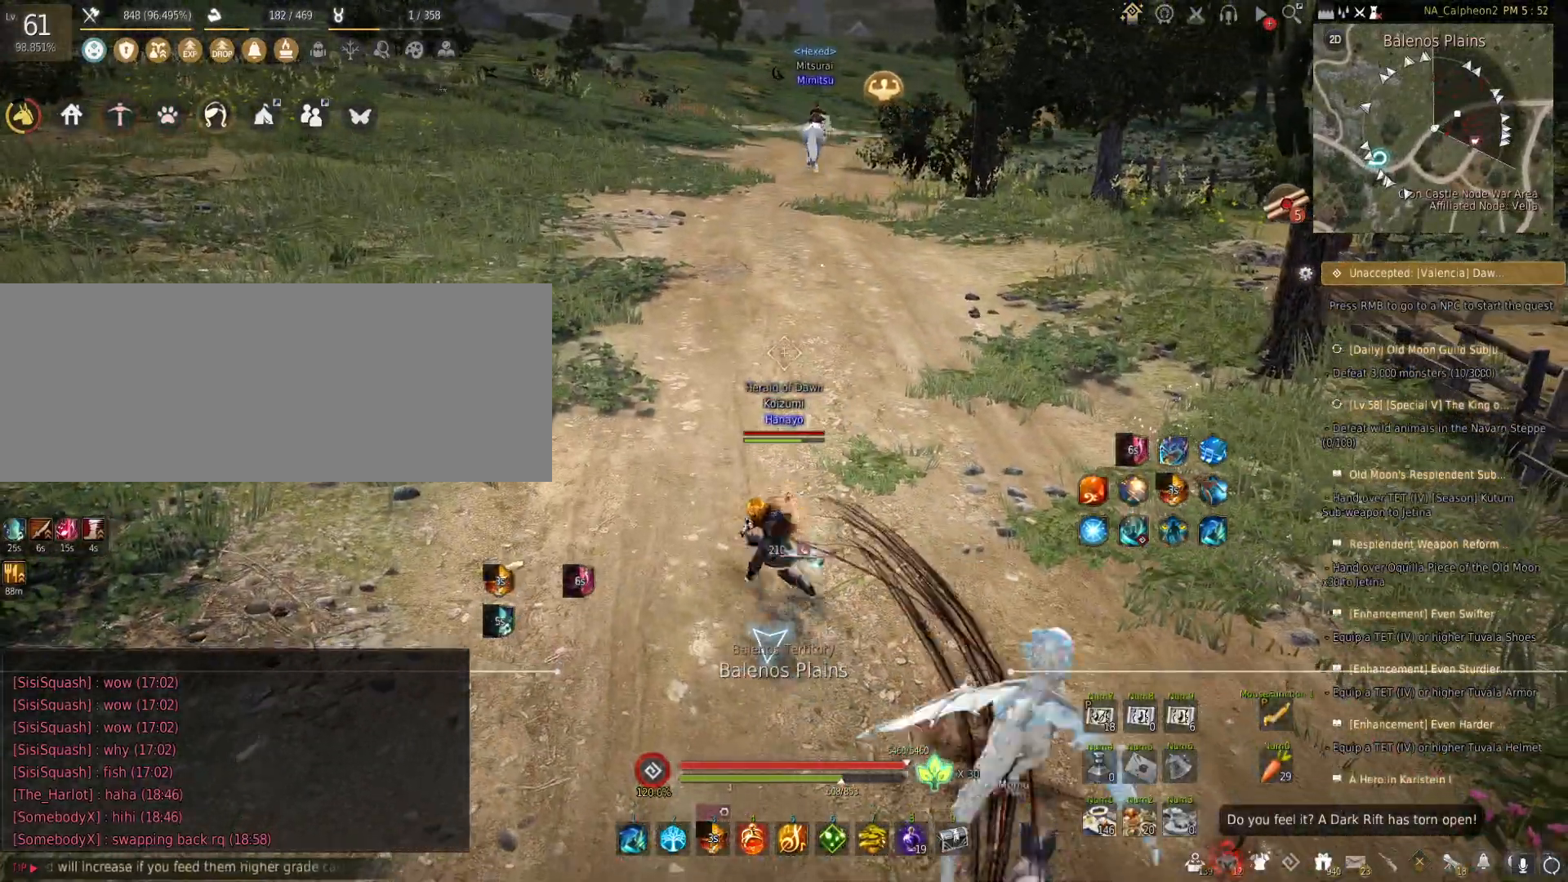
{"keys": ["a", "w"], "mouse": [], "events": [[67, "mouse_left", "up"], [317, "w", "down"], [433, "a", "down"]]}
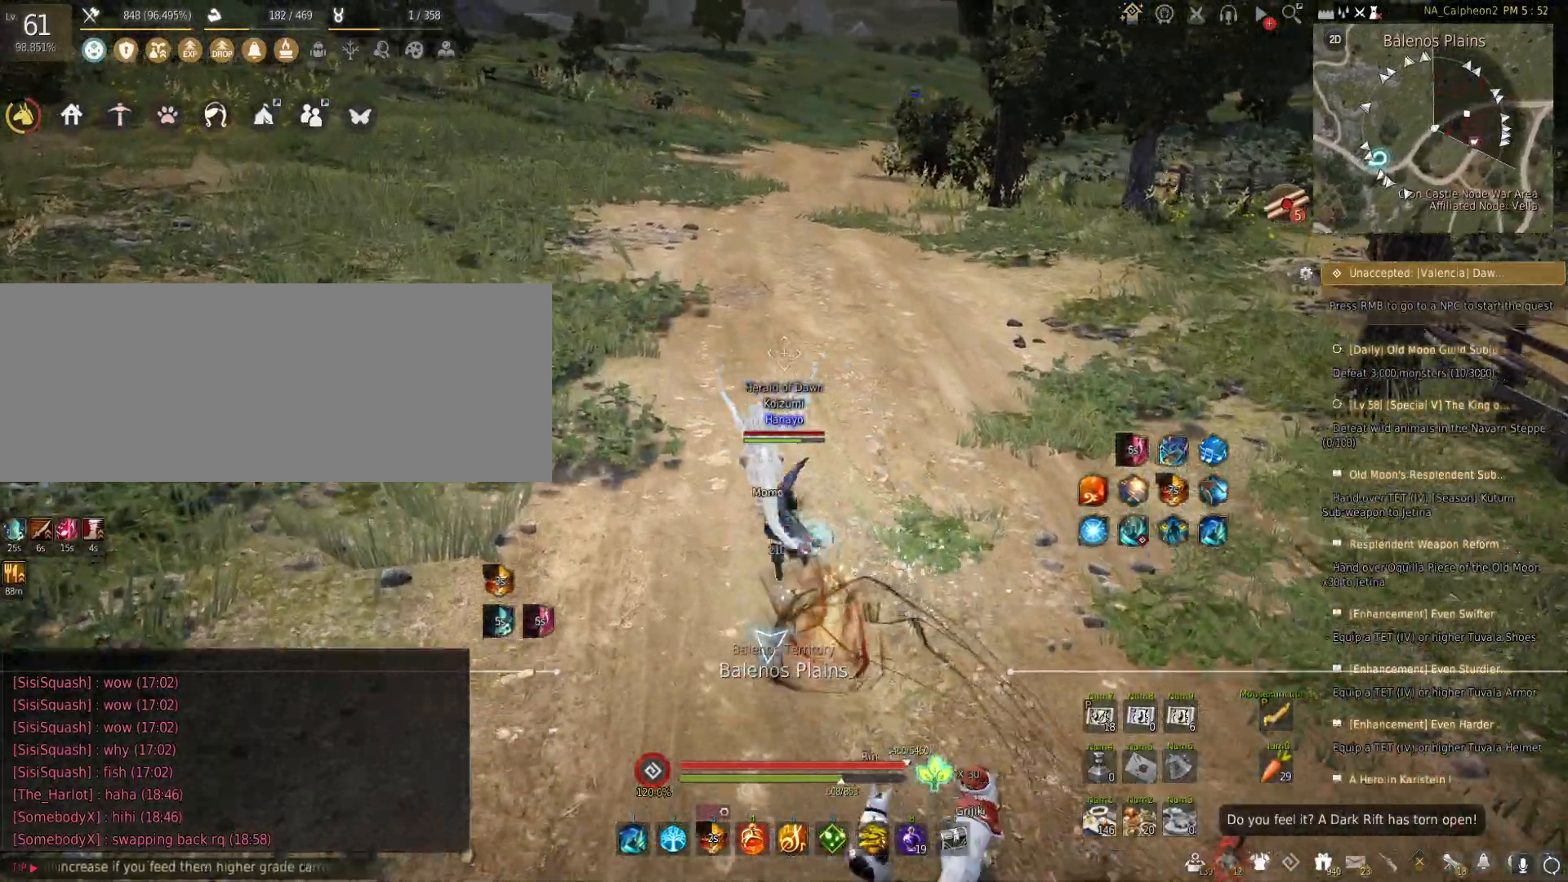
{"keys": [], "mouse": [], "events": [[133, "a", "up"], [133, "w", "up"], [250, "mouse_left", "down"], [467, "mouse_left", "up"]]}
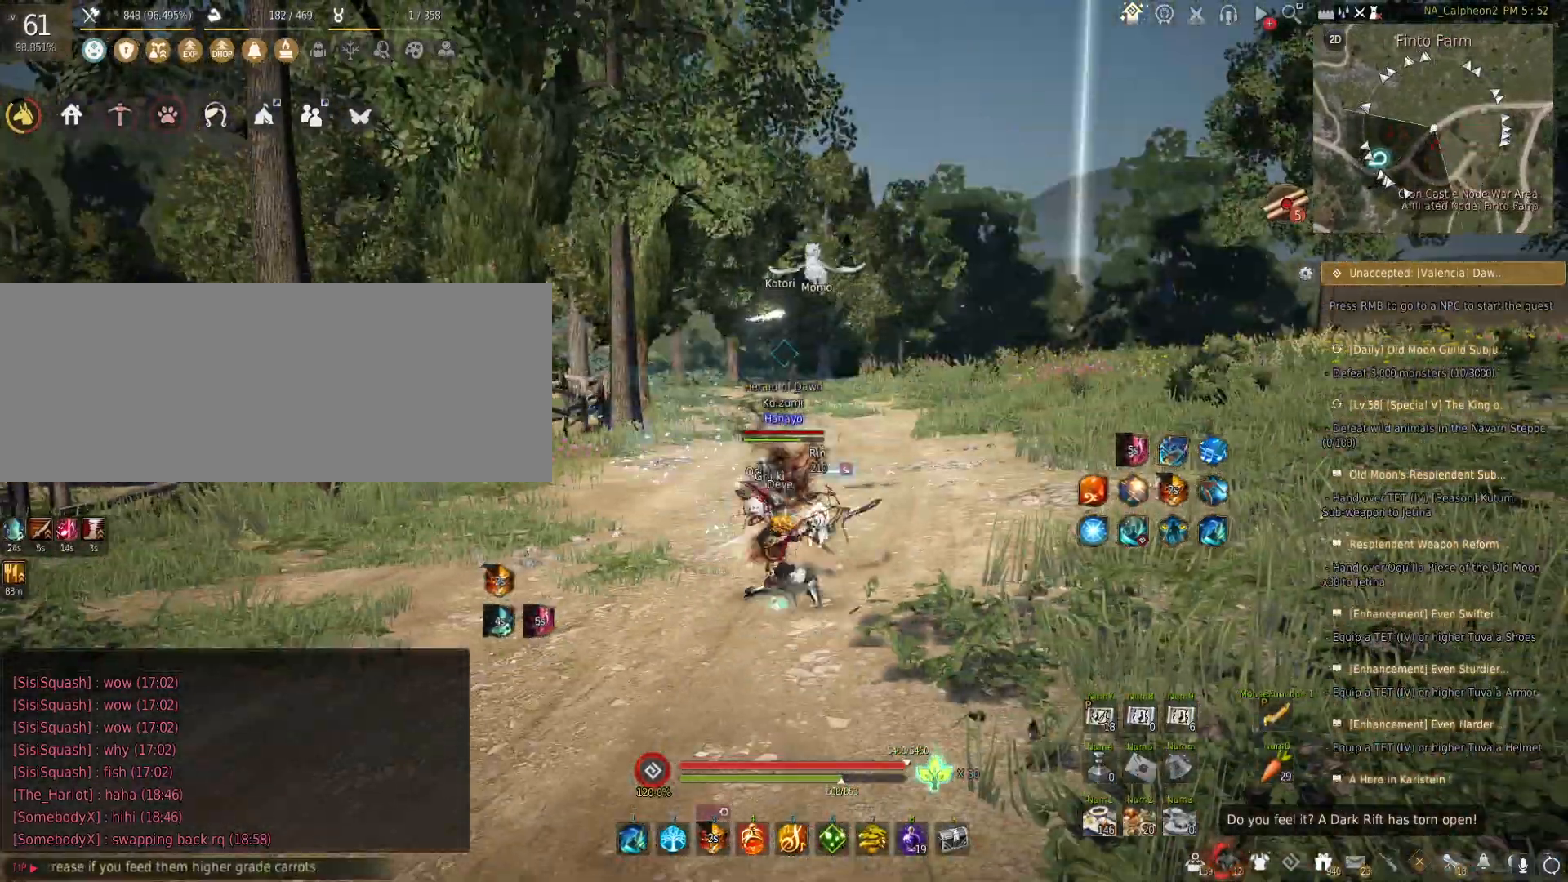
{"keys": [], "mouse": [], "events": [[83, "w", "down"], [483, "w", "up"]]}
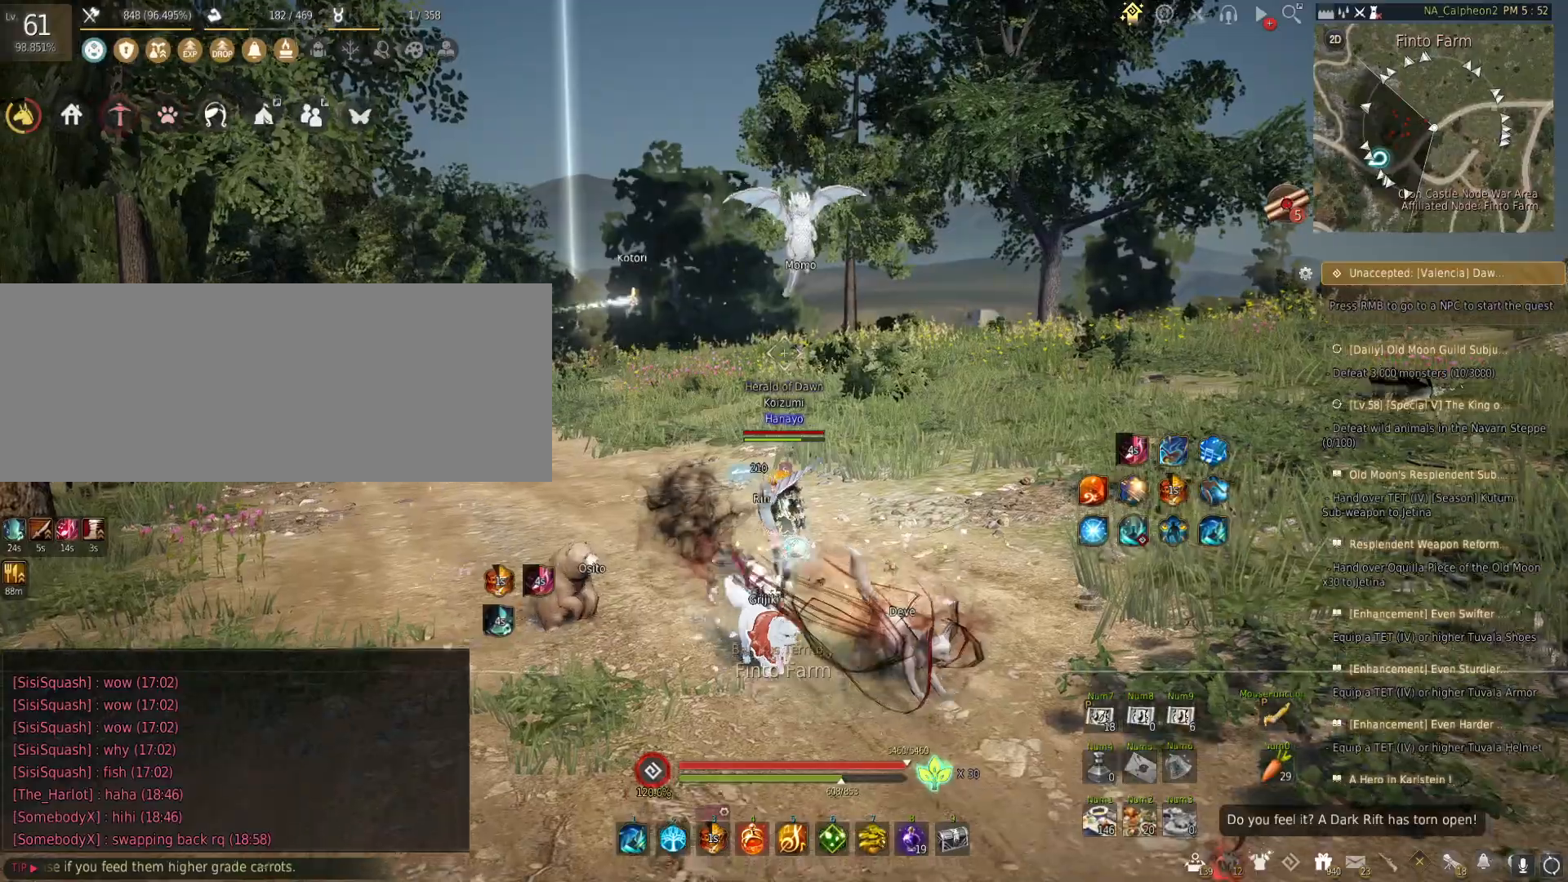
{"keys": ["w"], "mouse": [], "events": [[17, "mouse_left", "down"], [200, "mouse_left", "up"], [233, "w", "down"]]}
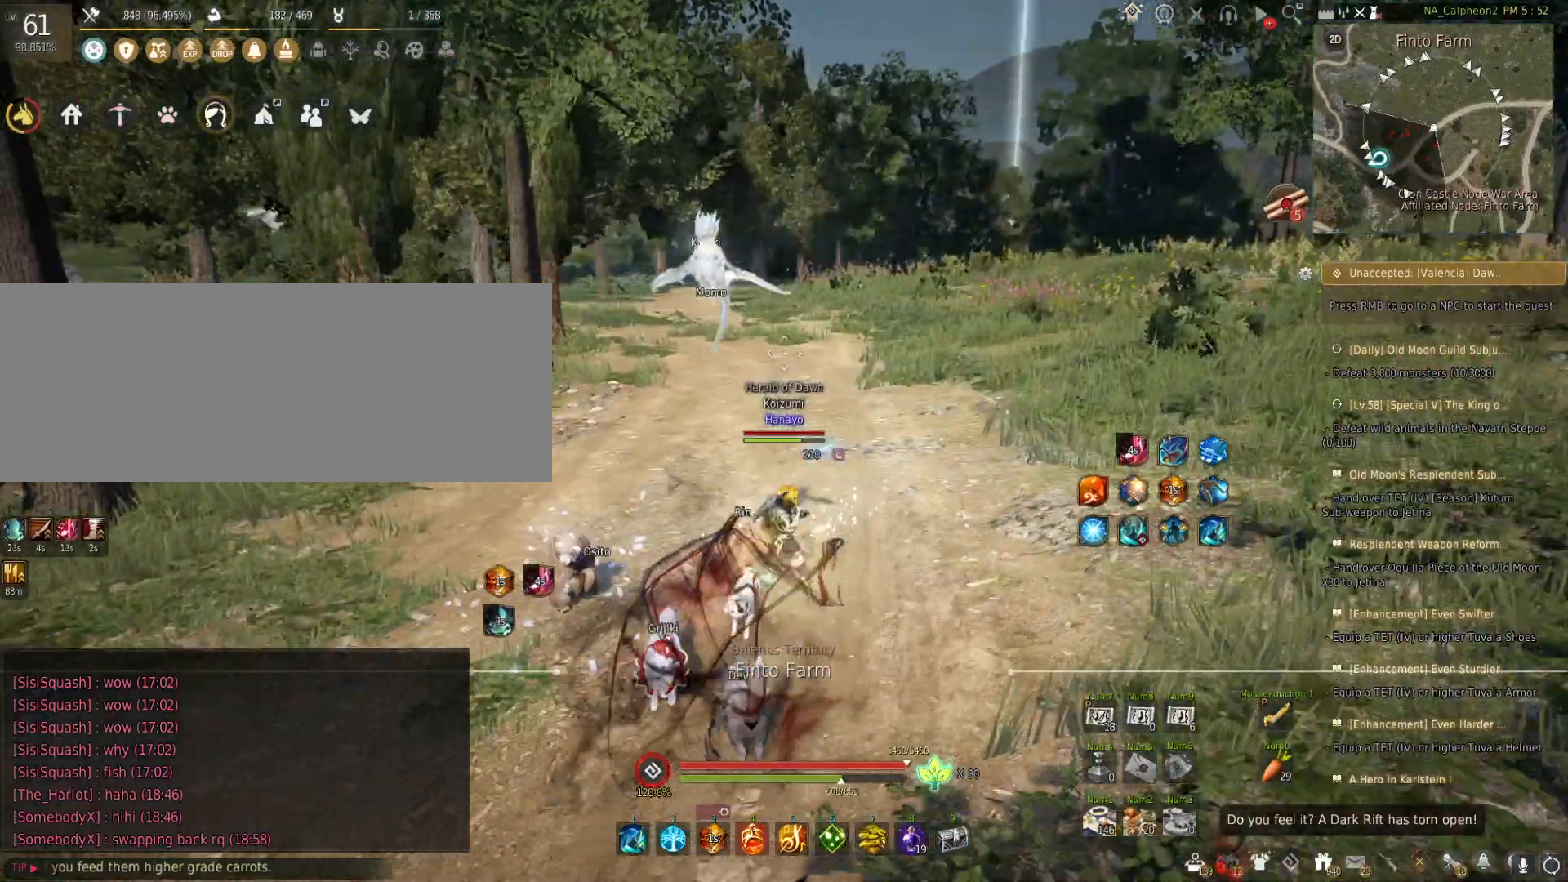
{"keys": [], "mouse": [], "events": [[17, "a", "down"], [200, "a", "up"], [300, "w", "up"], [317, "mouse_left", "down"], [500, "mouse_left", "up"]]}
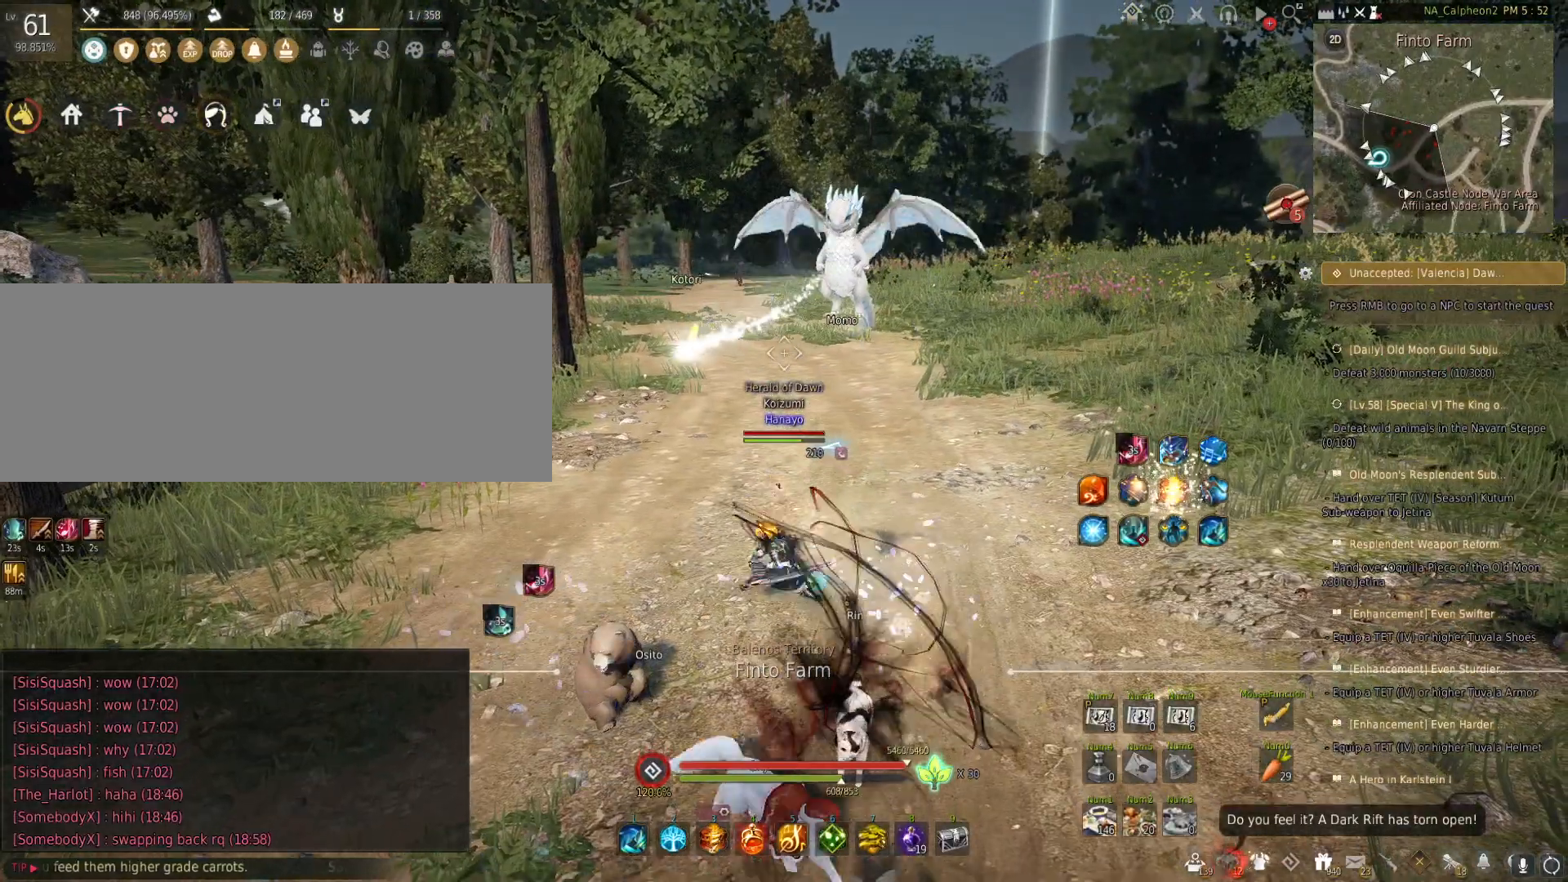
{"keys": ["a", "w"], "mouse": [], "events": [[100, "w", "down"], [300, "a", "down"]]}
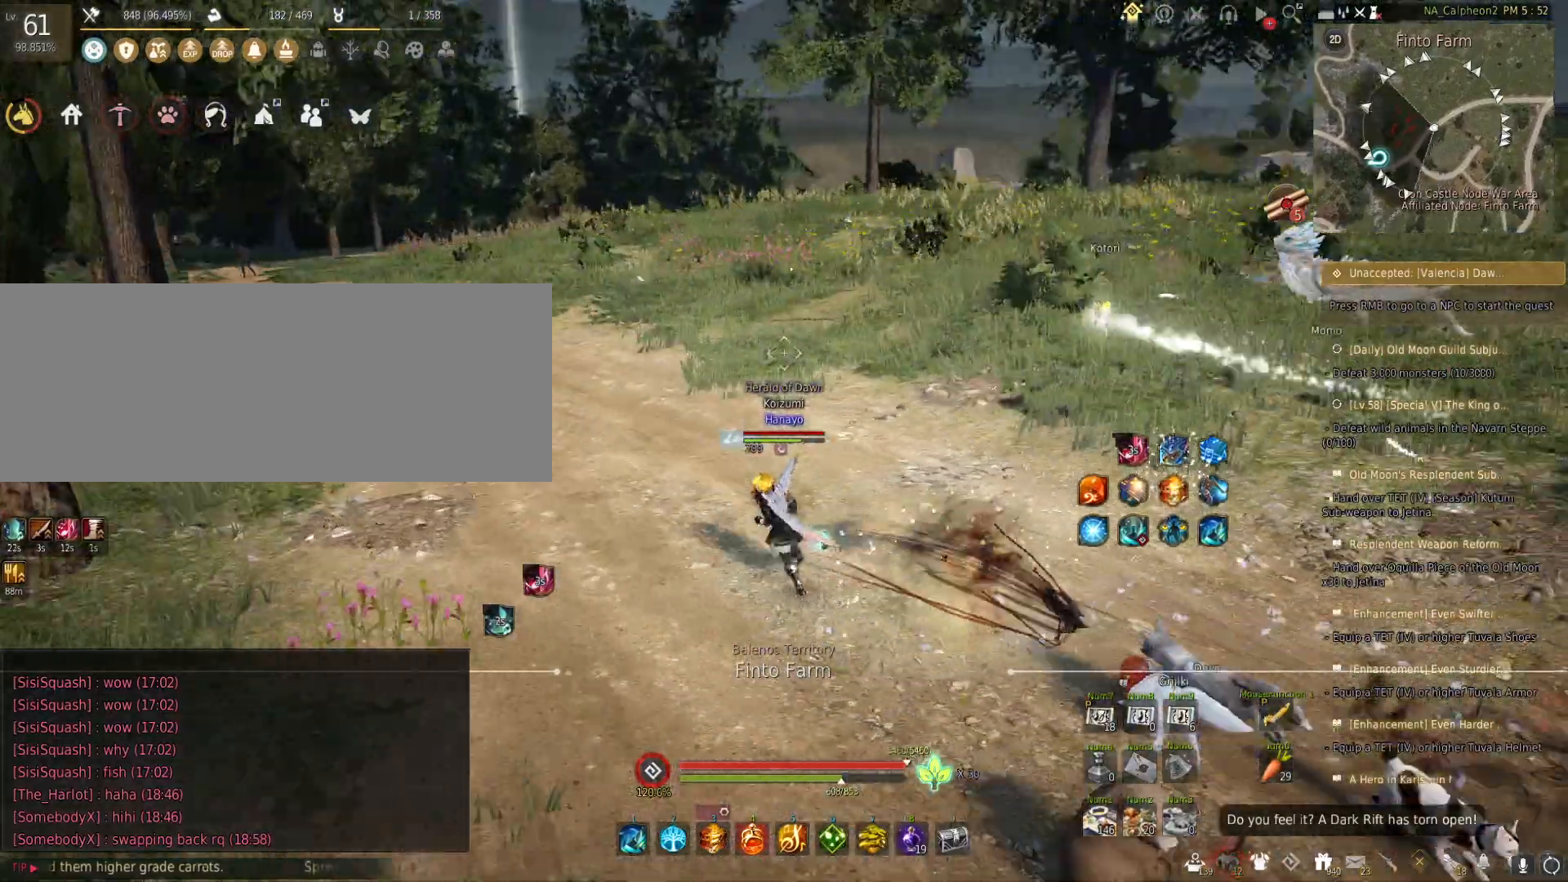
{"keys": ["a"], "mouse": [], "events": [[17, "a", "up"], [83, "mouse_left", "down"], [83, "w", "up"], [267, "mouse_left", "up"], [433, "a", "down"]]}
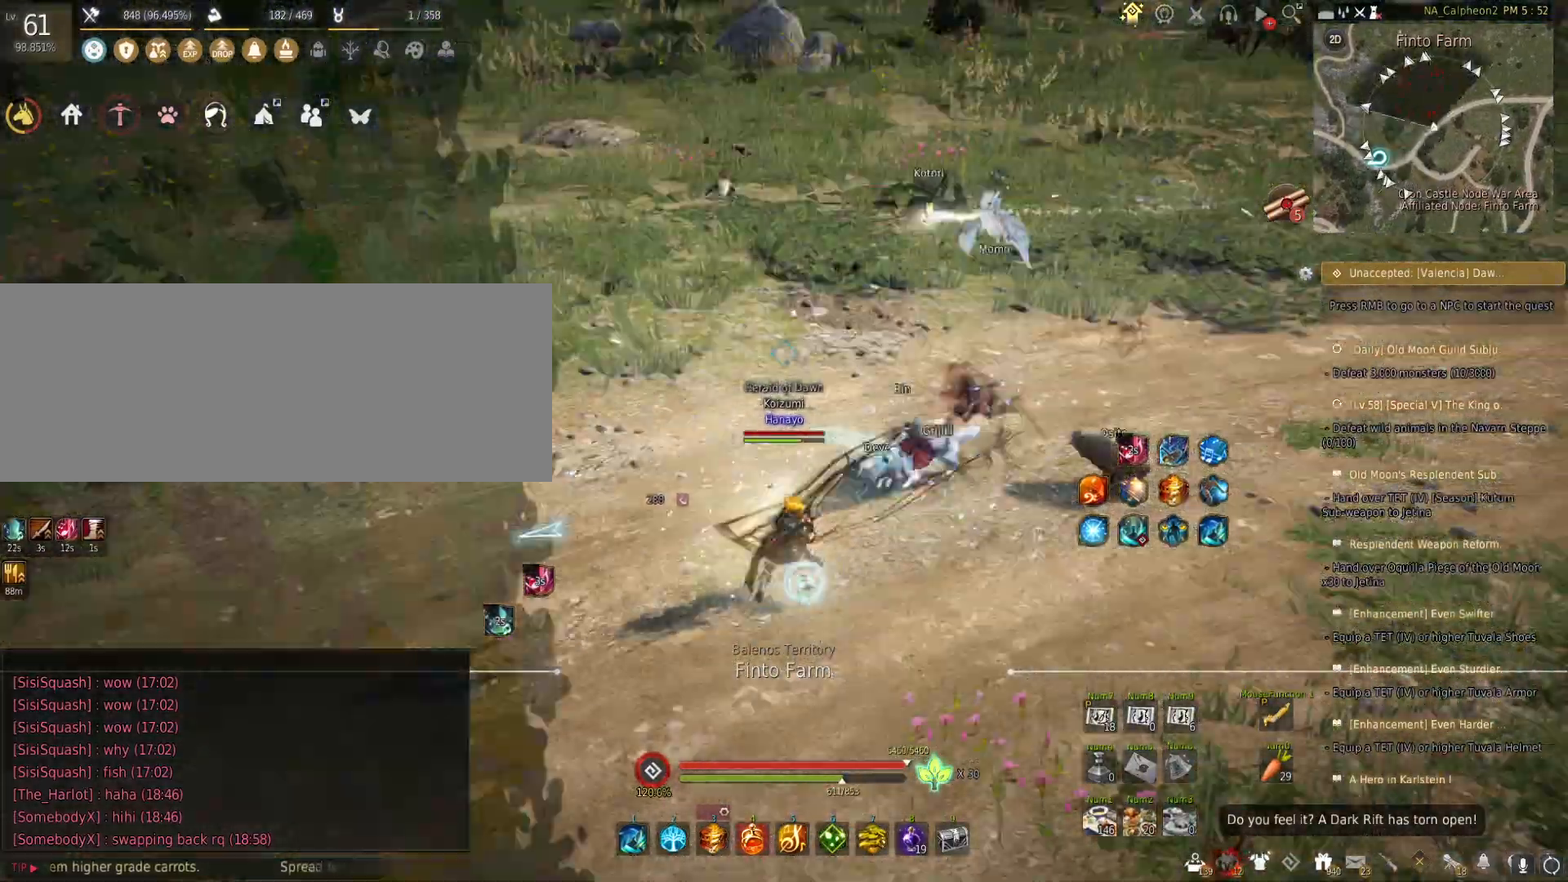
{"keys": [], "mouse": [], "events": [[150, "w", "down"], [250, "a", "up"], [383, "w", "up"]]}
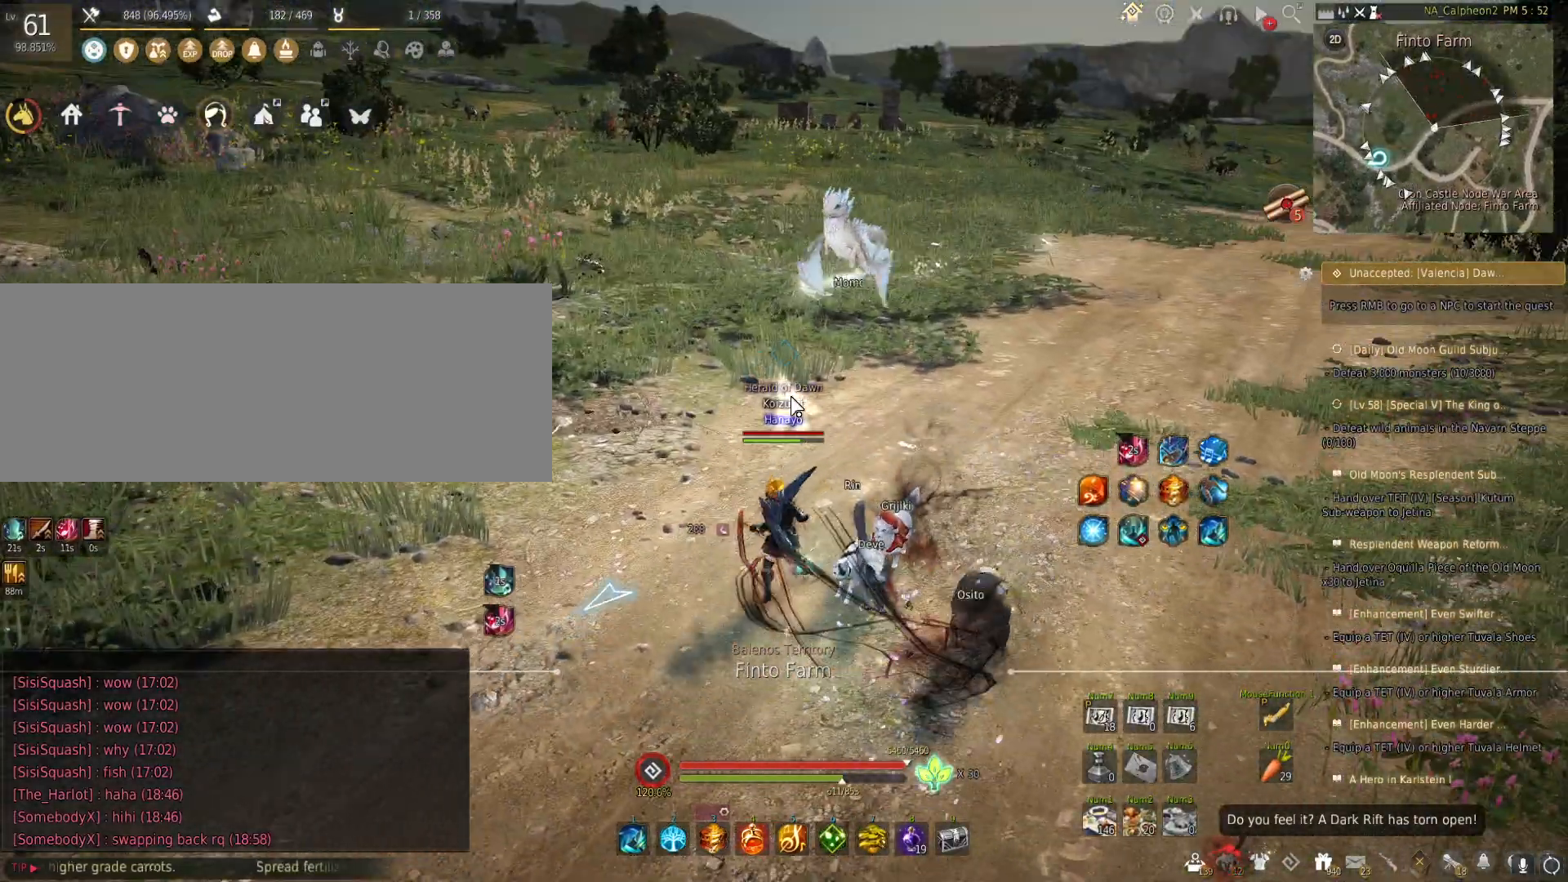
{"keys": [], "mouse": [], "events": []}
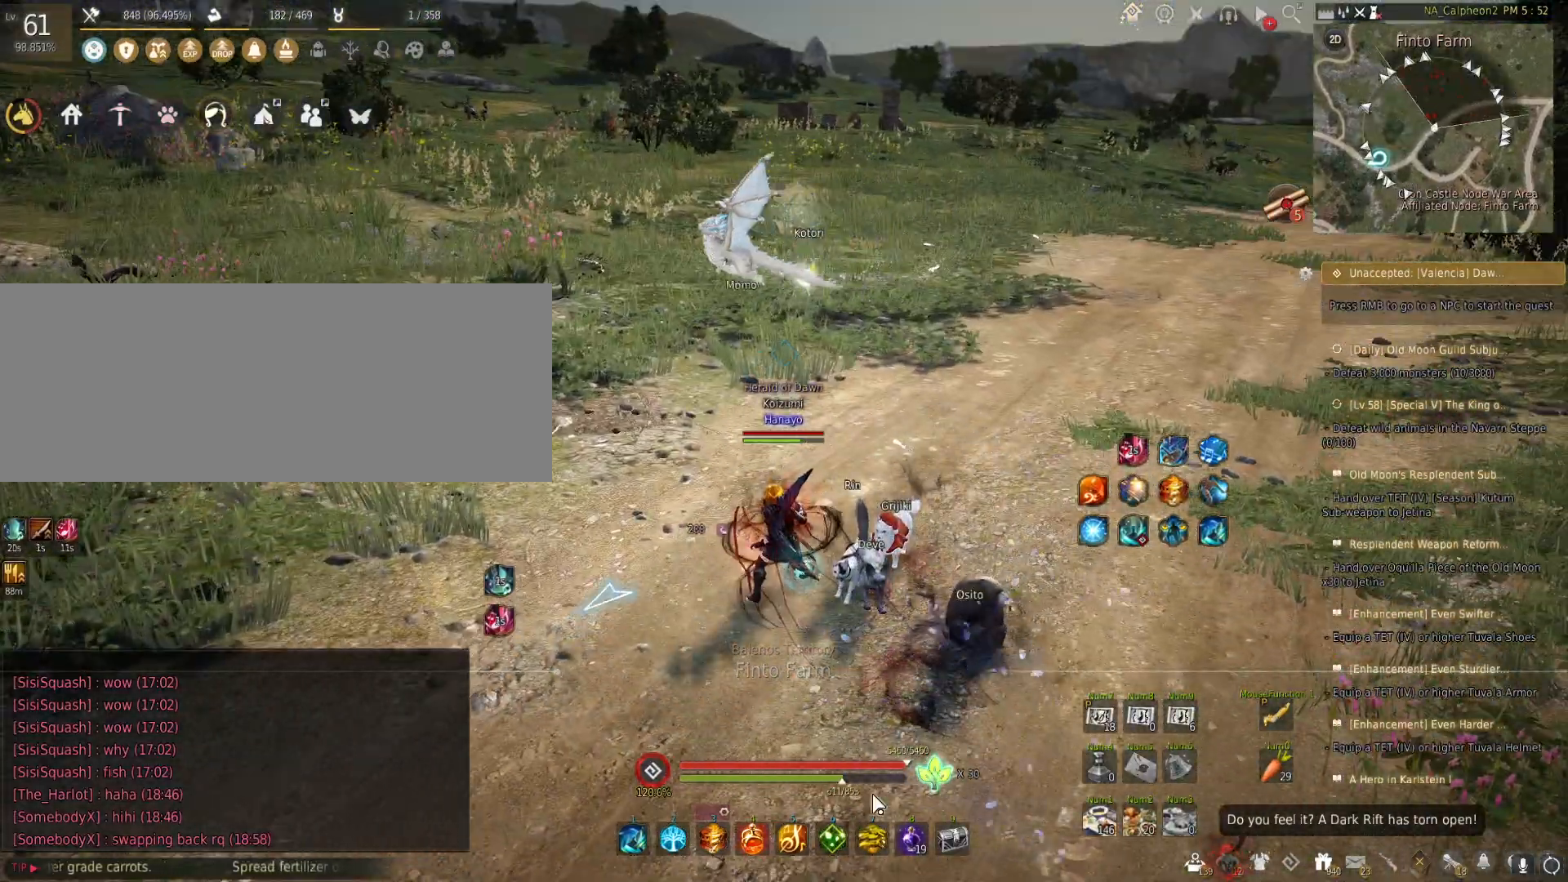
{"keys": [], "mouse": [], "events": []}
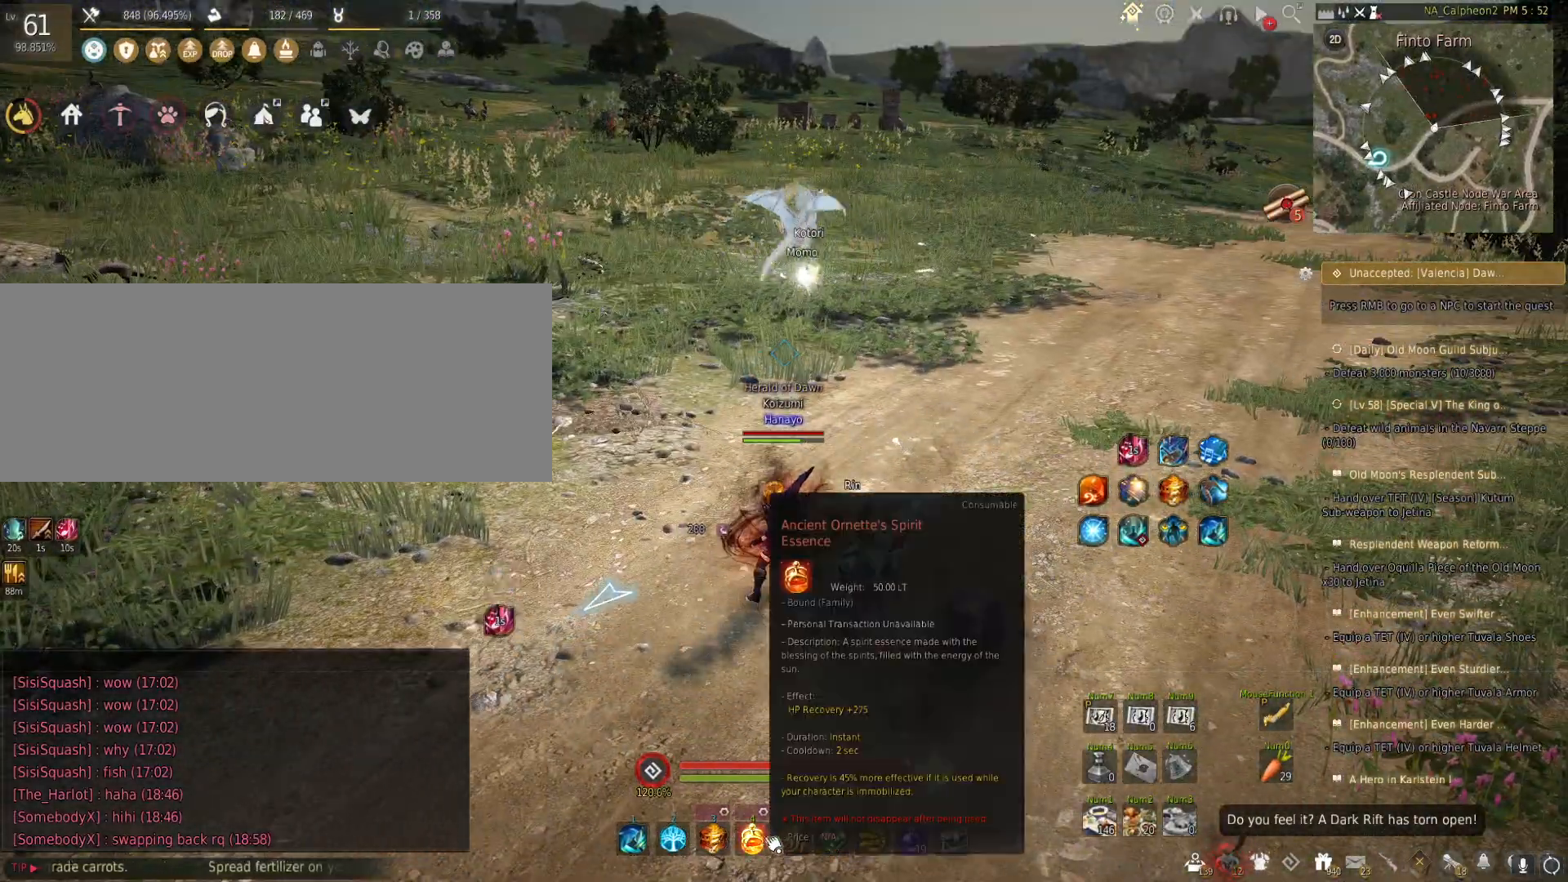
{"keys": [], "mouse": [], "events": []}
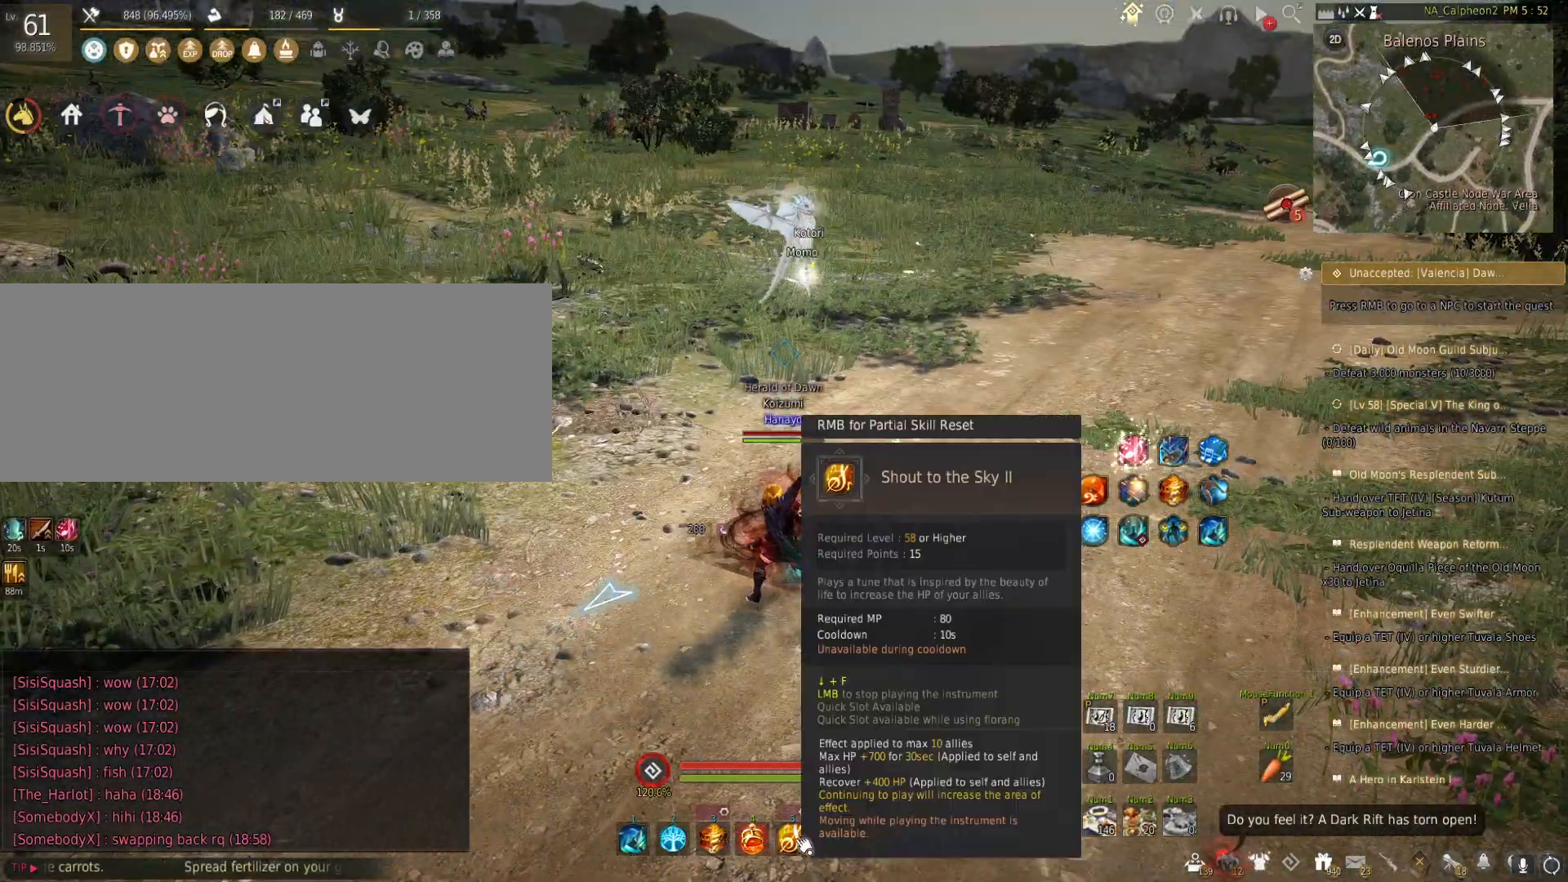
{"keys": [], "mouse": ["left"], "events": [[100, "mouse_left", "down"]]}
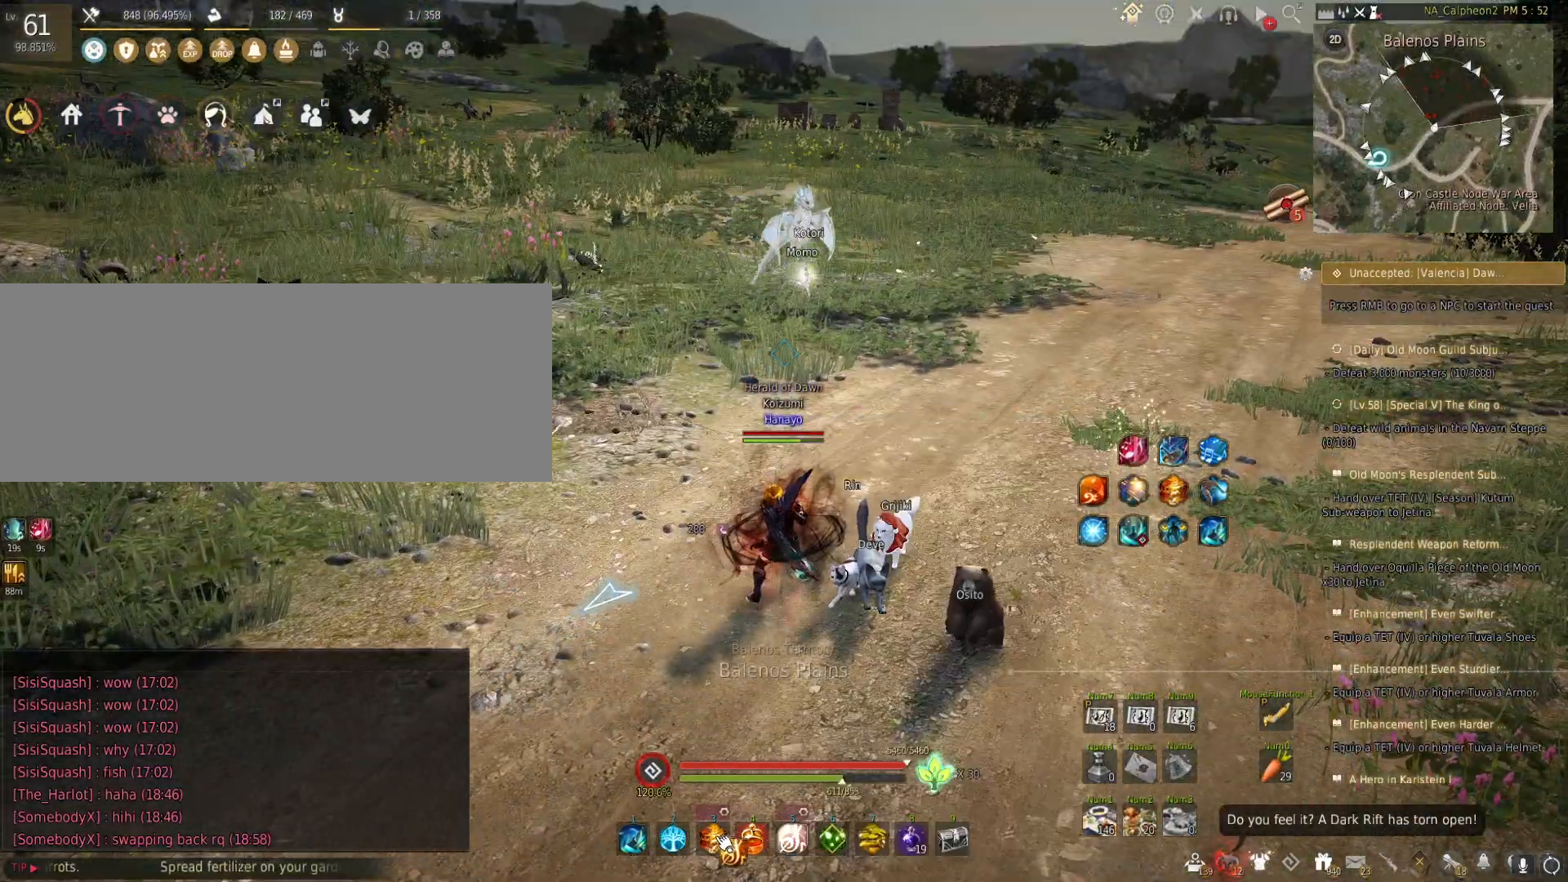
{"keys": [], "mouse": [], "events": [[117, "mouse_left", "up"], [233, "mouse_left", "down"], [317, "mouse_left", "up"]]}
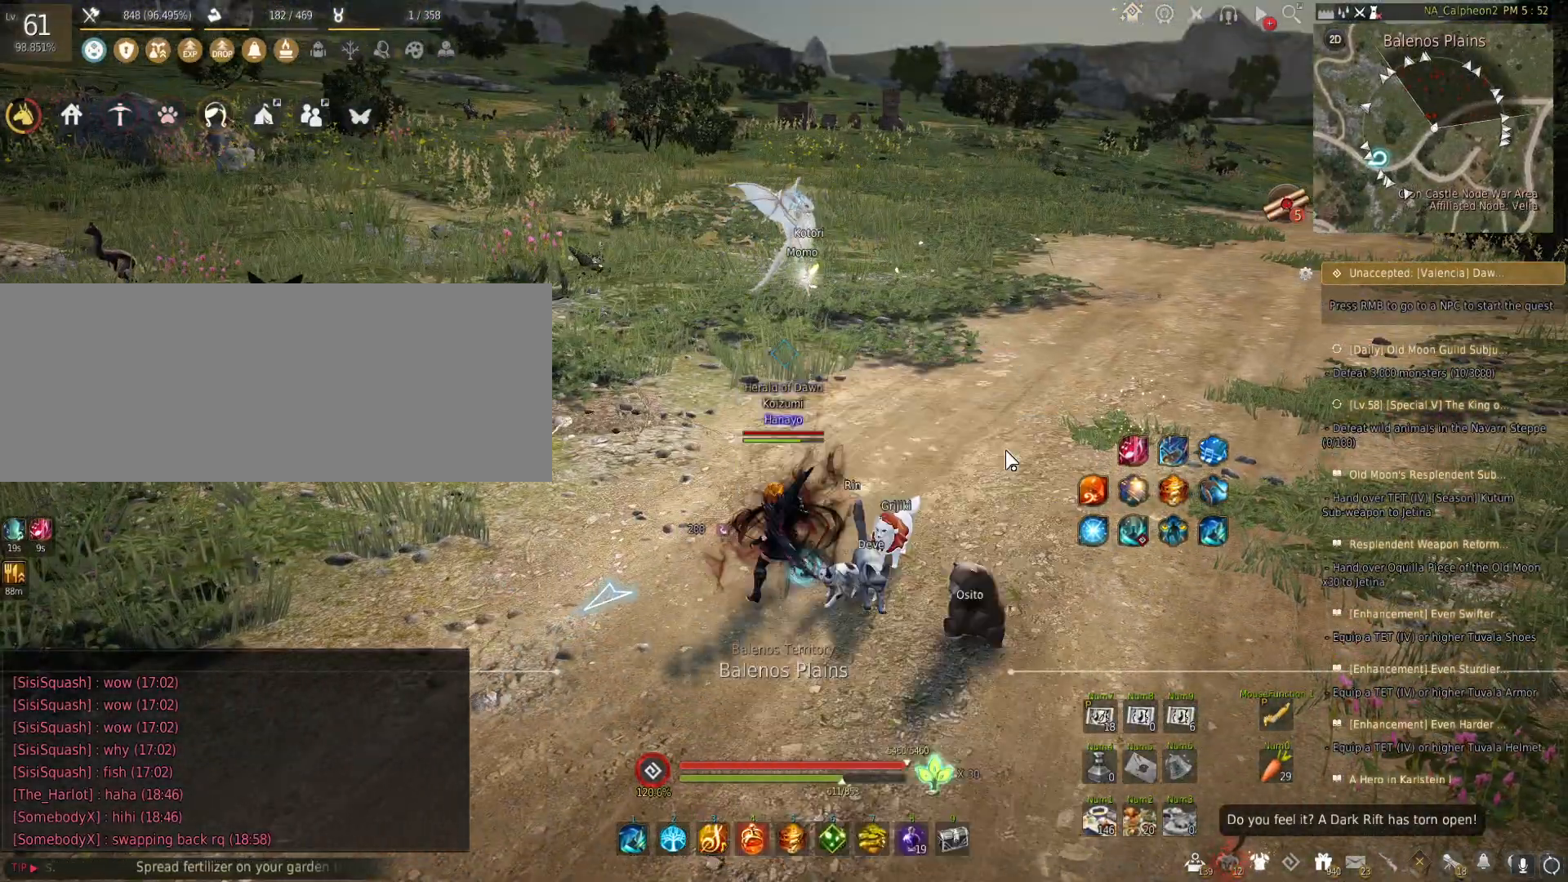
{"keys": ["d", "w"], "mouse": [], "events": [[50, "mouse_left", "down"], [217, "mouse_left", "up"], [217, "w", "down"], [267, "d", "down"], [350, "w", "up"], [383, "w", "down"]]}
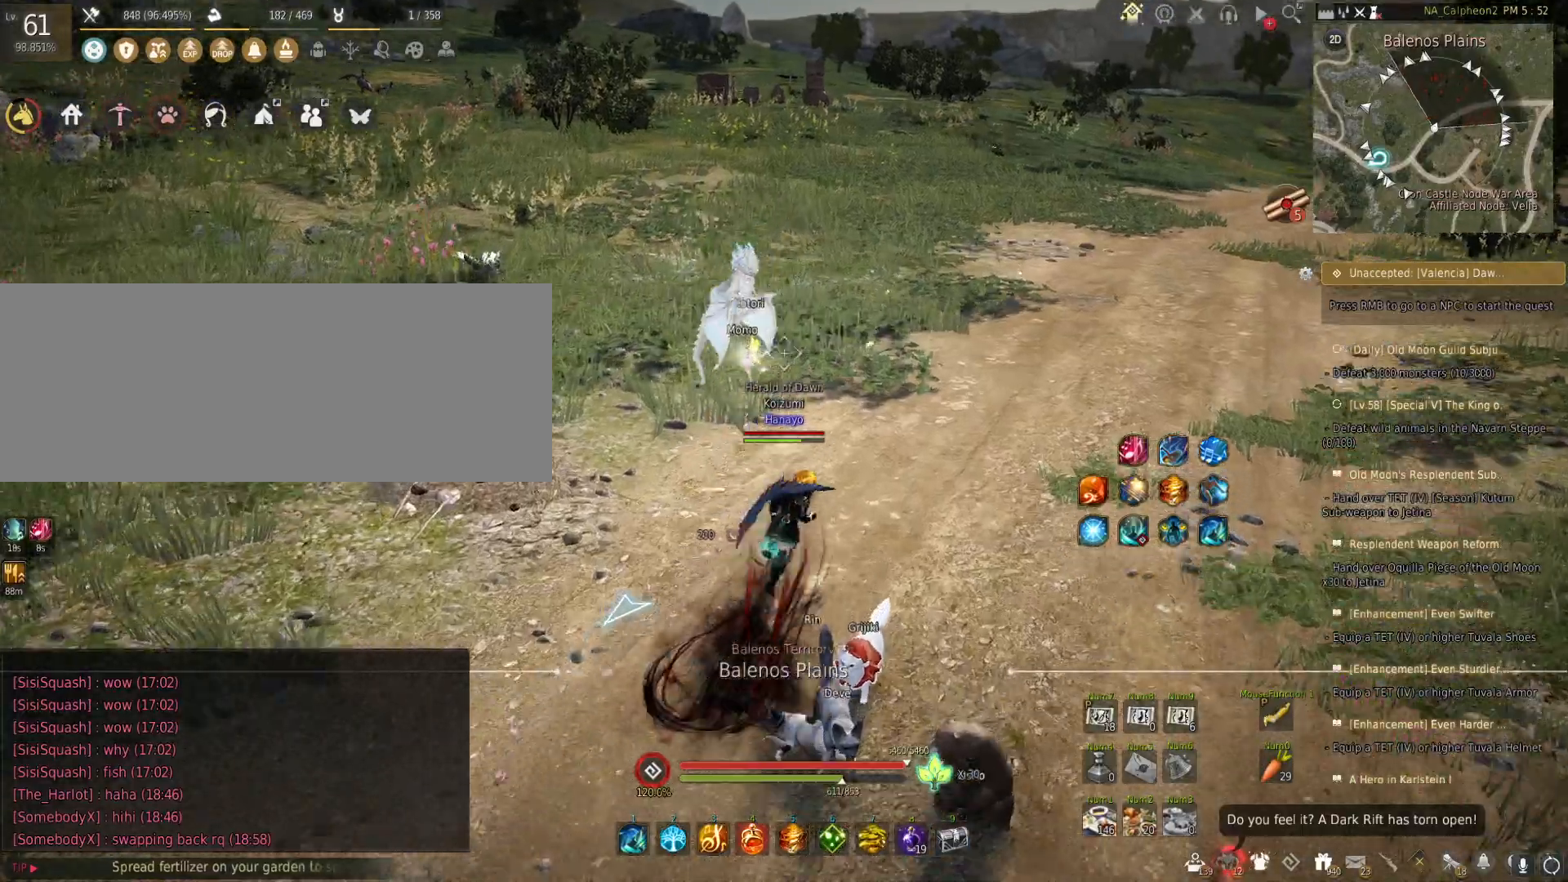
{"keys": ["d", "shift"], "mouse": [], "events": [[67, "d", "up"], [150, "w", "up"], [433, "d", "down"], [450, "shift", "down"]]}
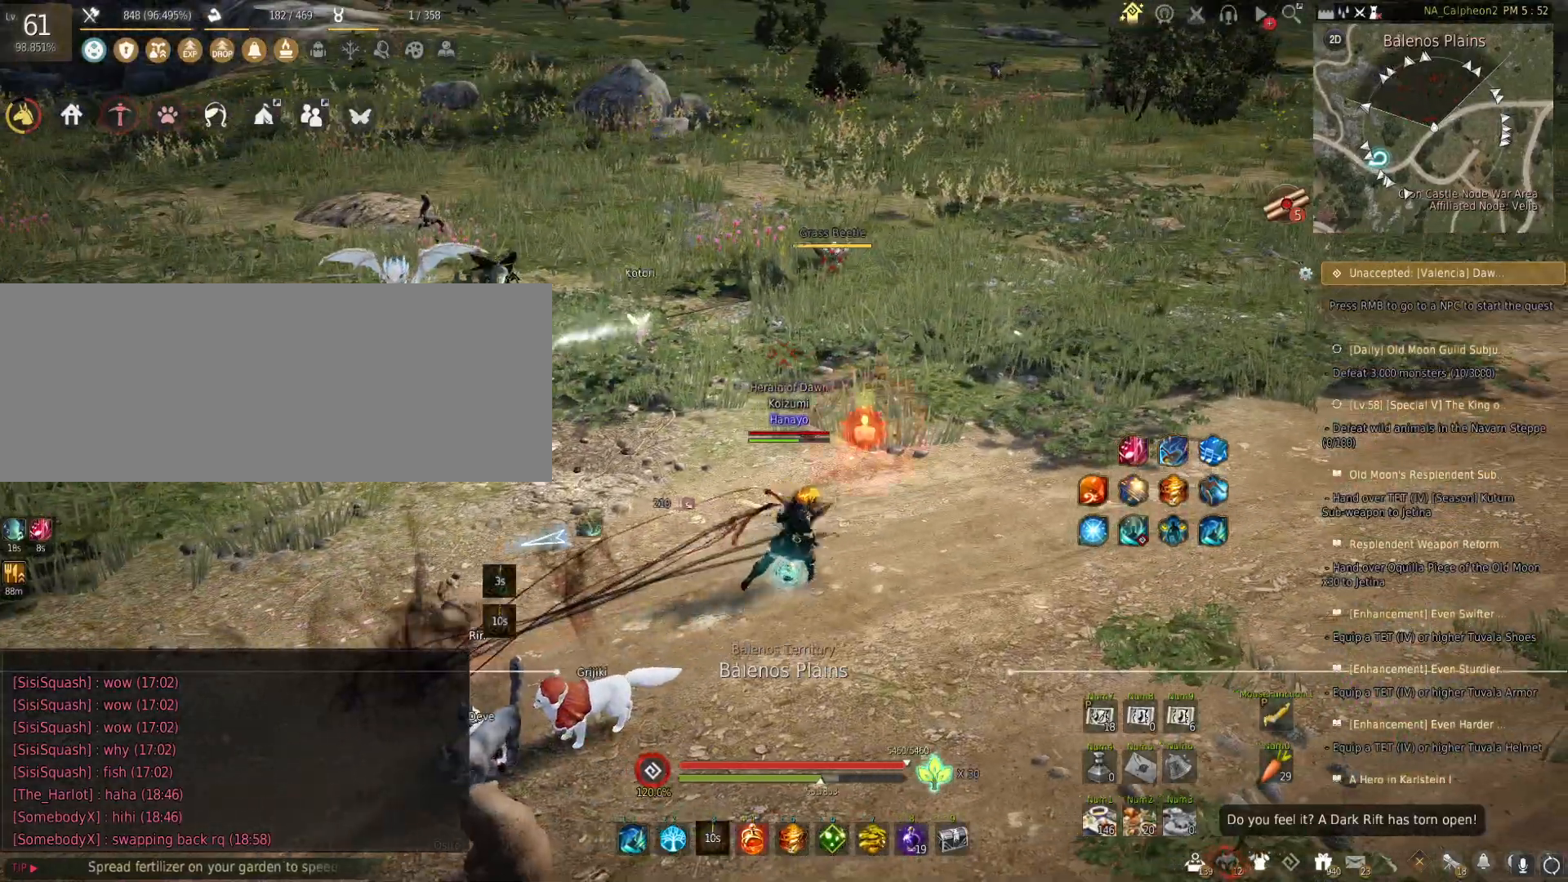
{"keys": ["f"], "mouse": [], "events": [[117, "s", "down"], [283, "shift", "up"], [317, "d", "up"], [417, "s", "up"], [483, "f", "down"]]}
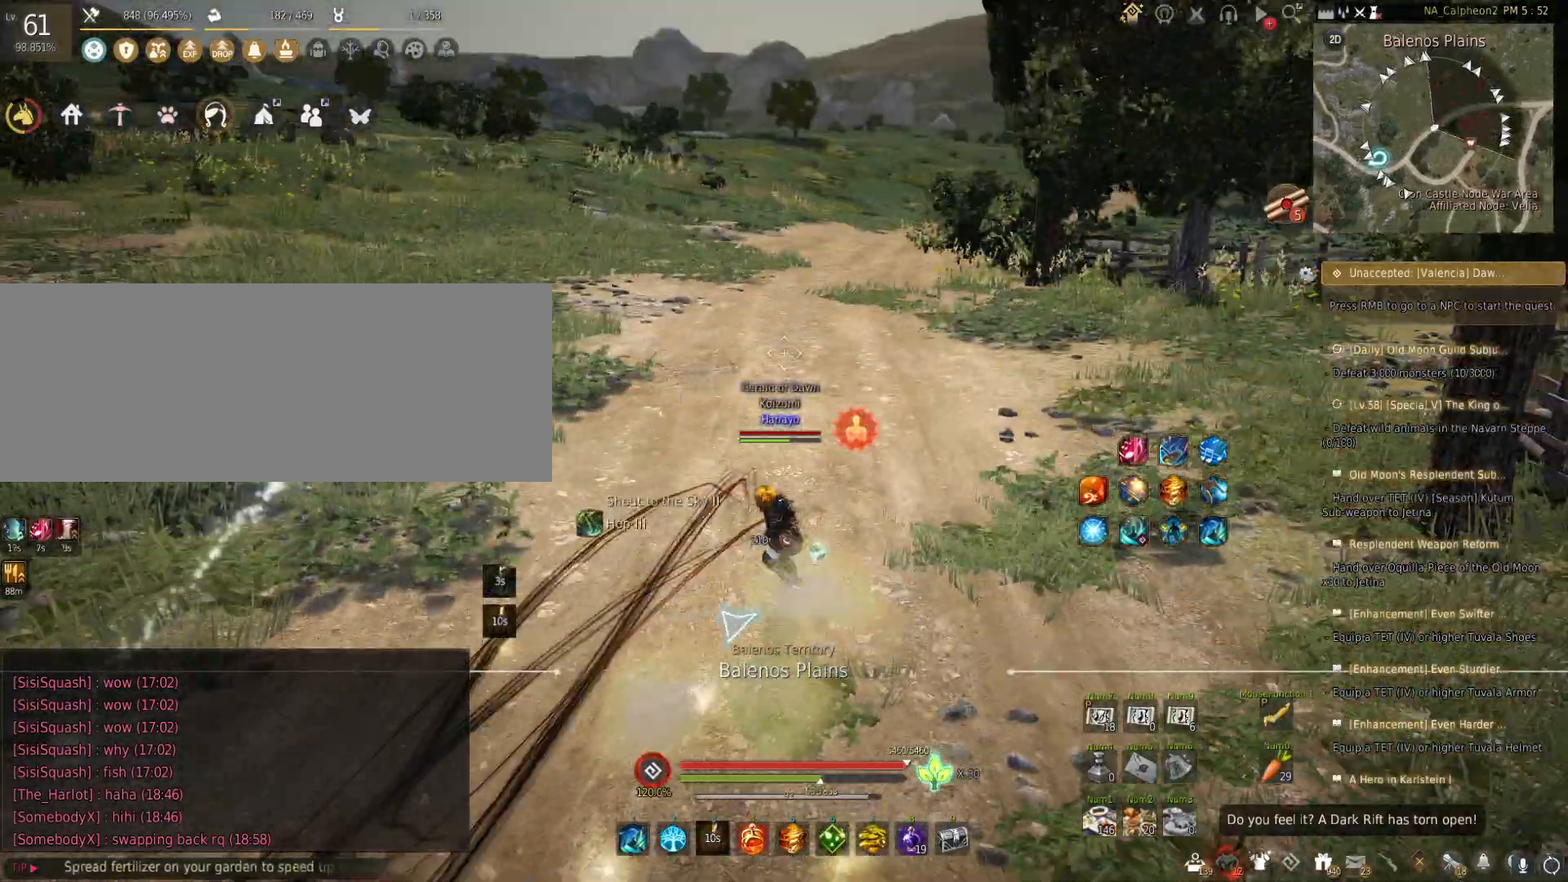
{"keys": ["a", "f"], "mouse": ["right"], "events": [[33, "s", "down"], [83, "f", "up"], [100, "mouse_right", "down"], [183, "f", "down"], [200, "s", "up"], [233, "mouse_right", "up"], [283, "s", "down"], [300, "mouse_right", "down"], [317, "f", "up"], [417, "f", "down"], [433, "mouse_right", "up"], [450, "s", "up"], [467, "a", "down"], [500, "mouse_right", "down"]]}
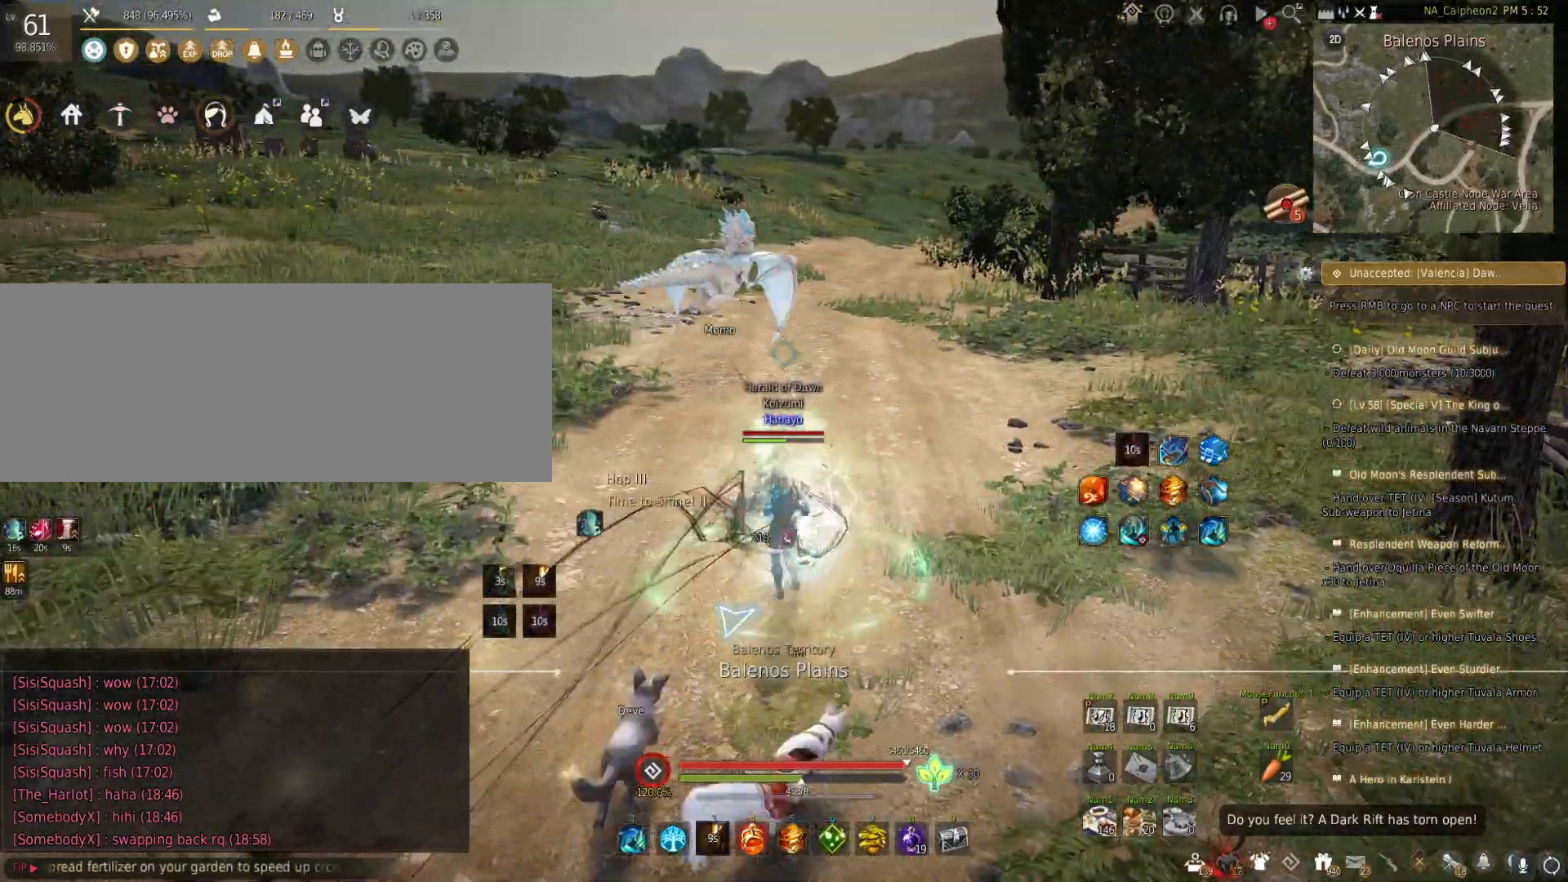
{"keys": ["a", "f"], "mouse": ["right"], "events": [[17, "s", "down"], [50, "f", "up"], [117, "mouse_right", "up"], [133, "a", "up"], [133, "f", "down"], [150, "a", "down"], [183, "mouse_right", "down"], [183, "s", "up"], [283, "w", "down"], [317, "f", "up"], [333, "mouse_right", "up"], [400, "f", "down"], [417, "mouse_right", "down"], [467, "w", "up"]]}
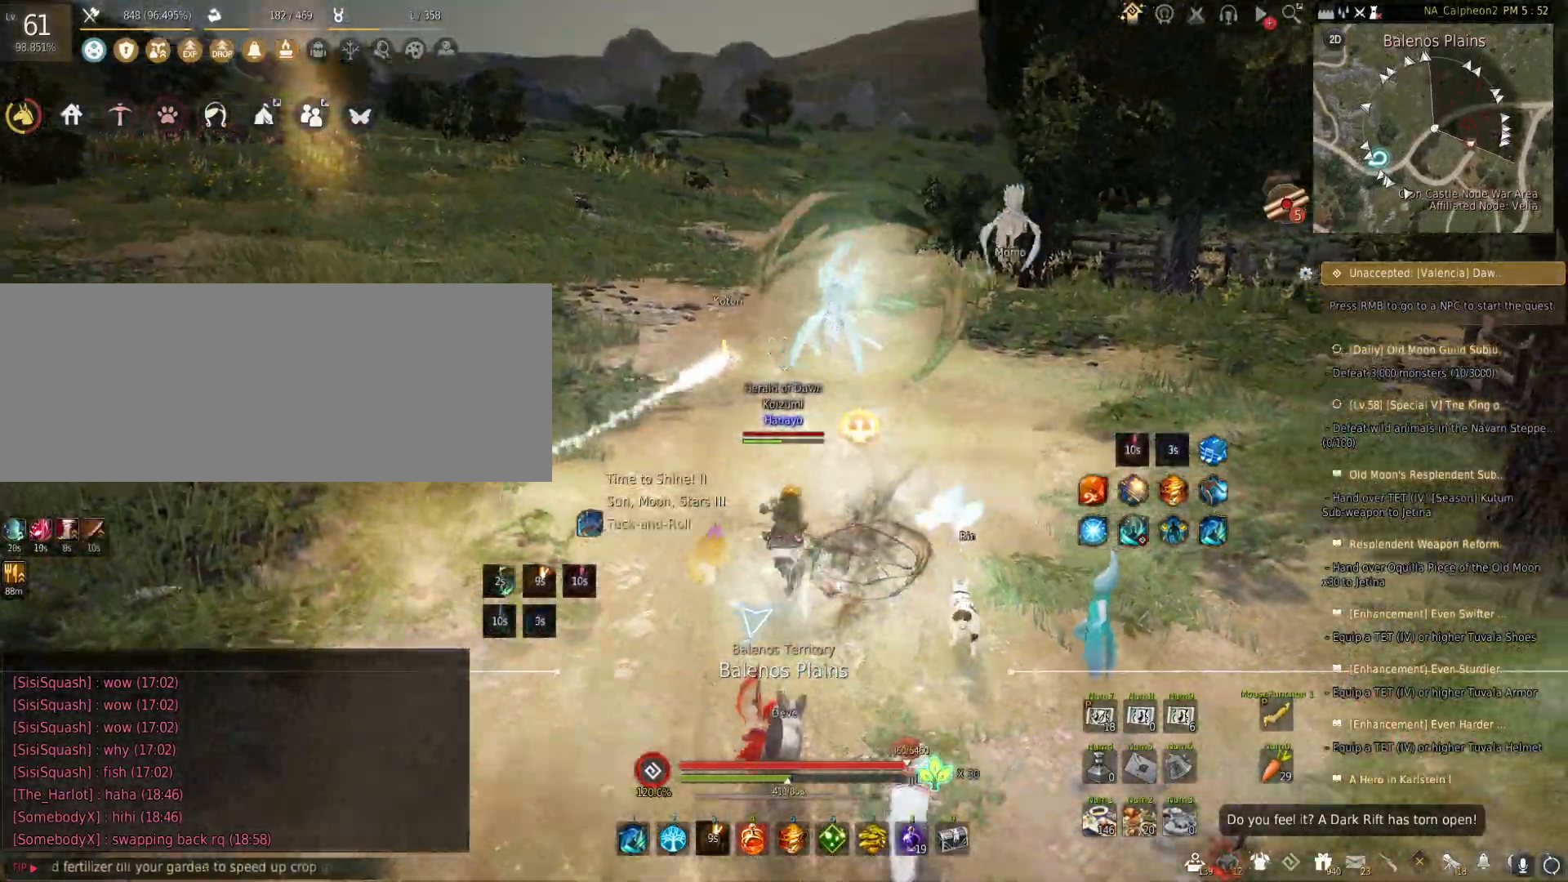
{"keys": ["s"], "mouse": ["left", "right"], "events": [[100, "s", "down"], [133, "a", "up"], [150, "mouse_right", "up"], [167, "f", "up"], [250, "mouse_left", "down"], [250, "mouse_right", "down"], [417, "mouse_right", "up"], [483, "mouse_right", "down"]]}
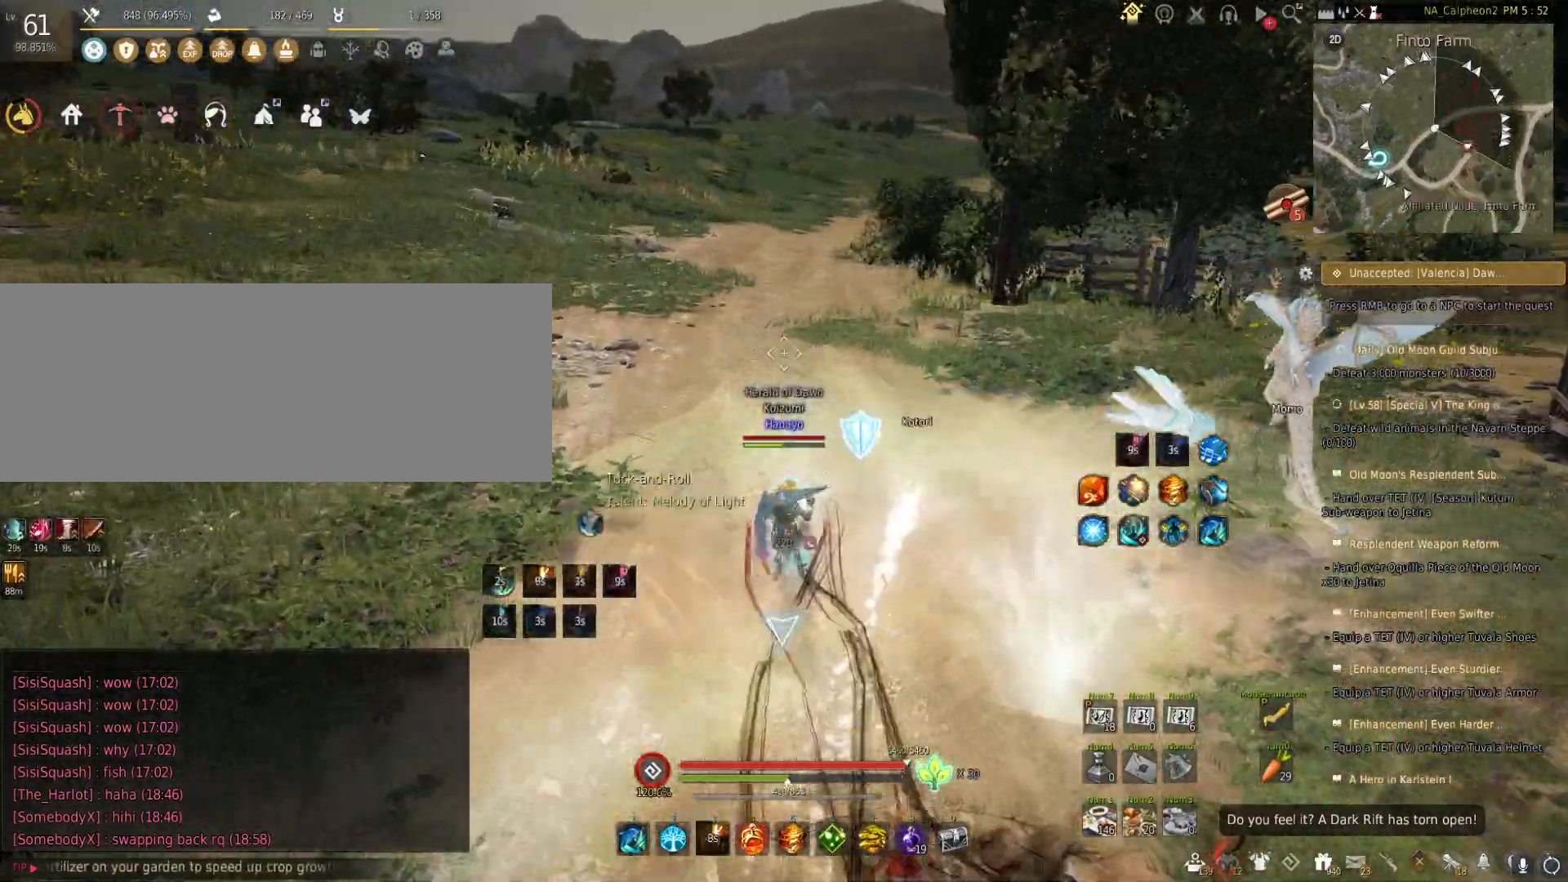
{"keys": ["s"], "mouse": [], "events": [[183, "mouse_right", "up"], [217, "mouse_right", "down"], [400, "mouse_left", "up"], [417, "mouse_right", "up"]]}
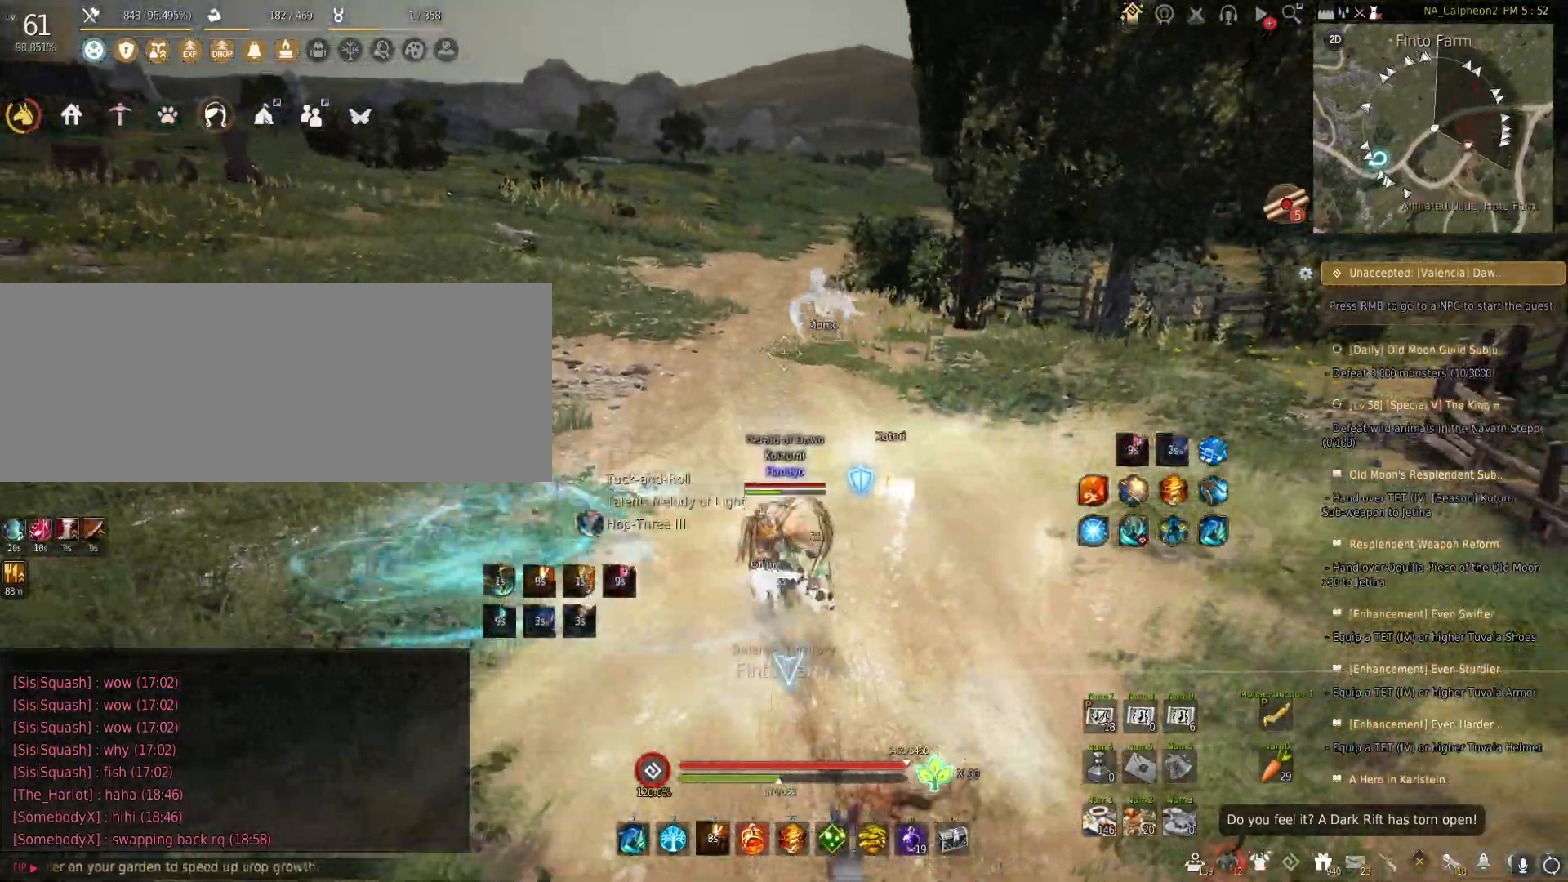
{"keys": [], "mouse": [], "events": [[67, "s", "up"]]}
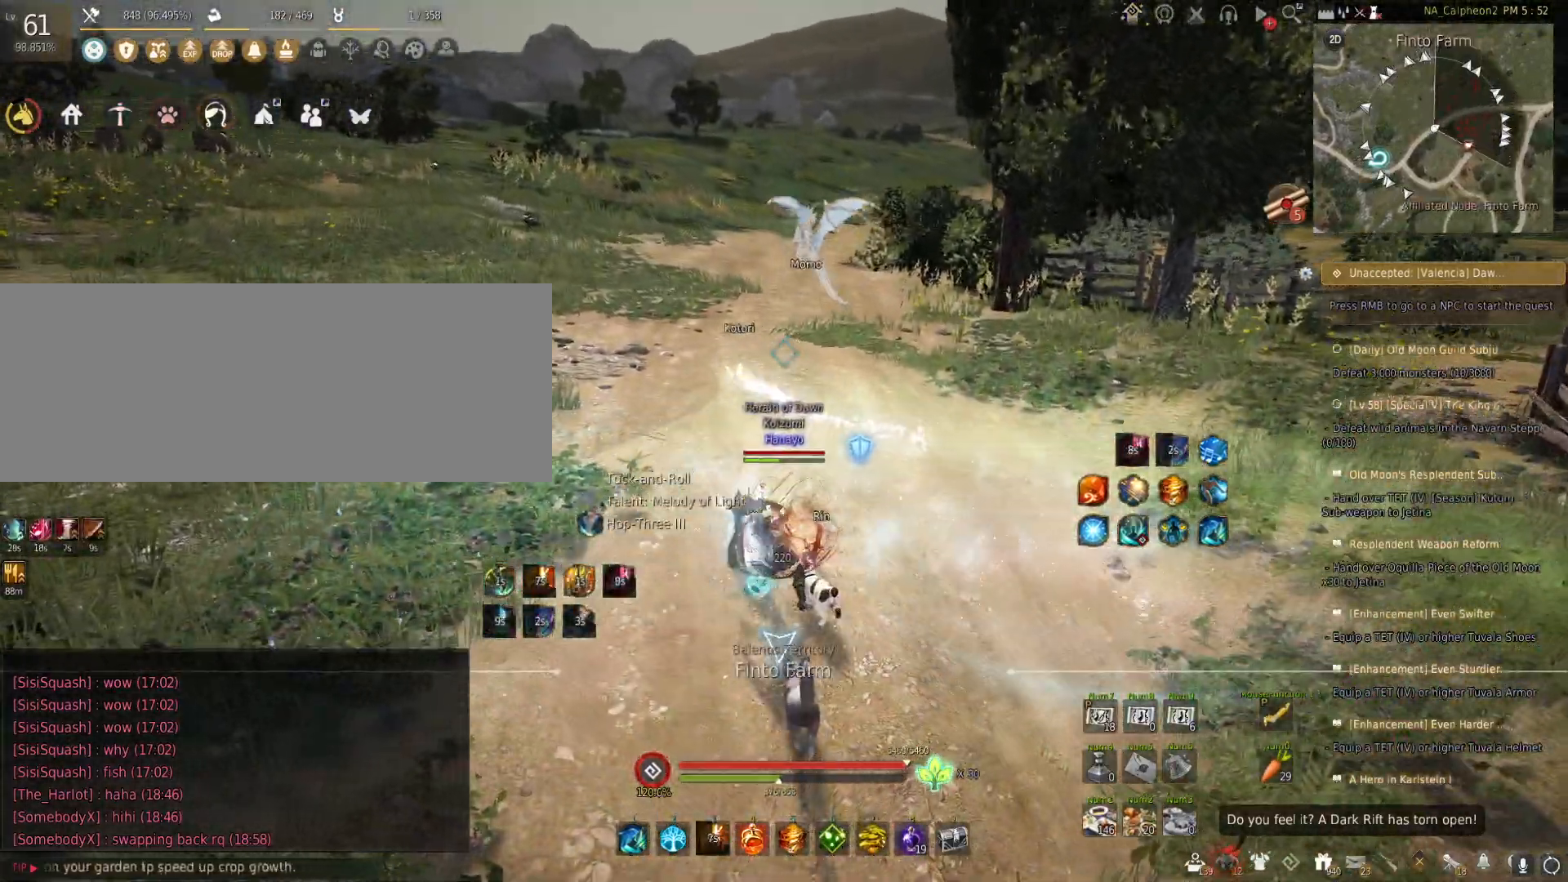
{"keys": [], "mouse": [], "events": []}
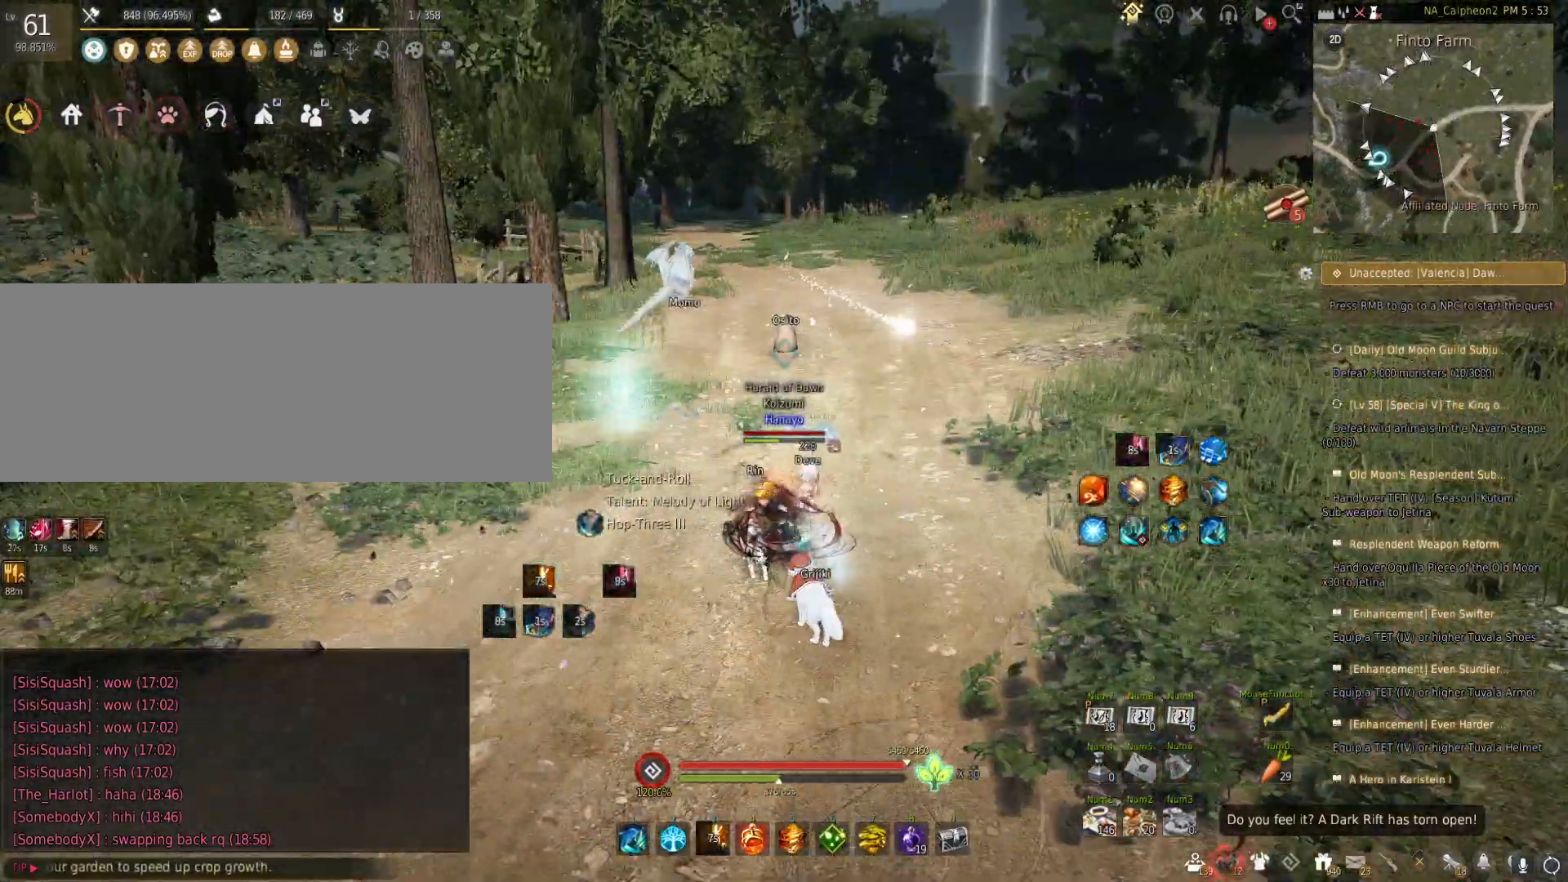
{"keys": ["w"], "mouse": [], "events": [[150, "mouse_left", "down"], [350, "mouse_left", "up"], [433, "w", "down"]]}
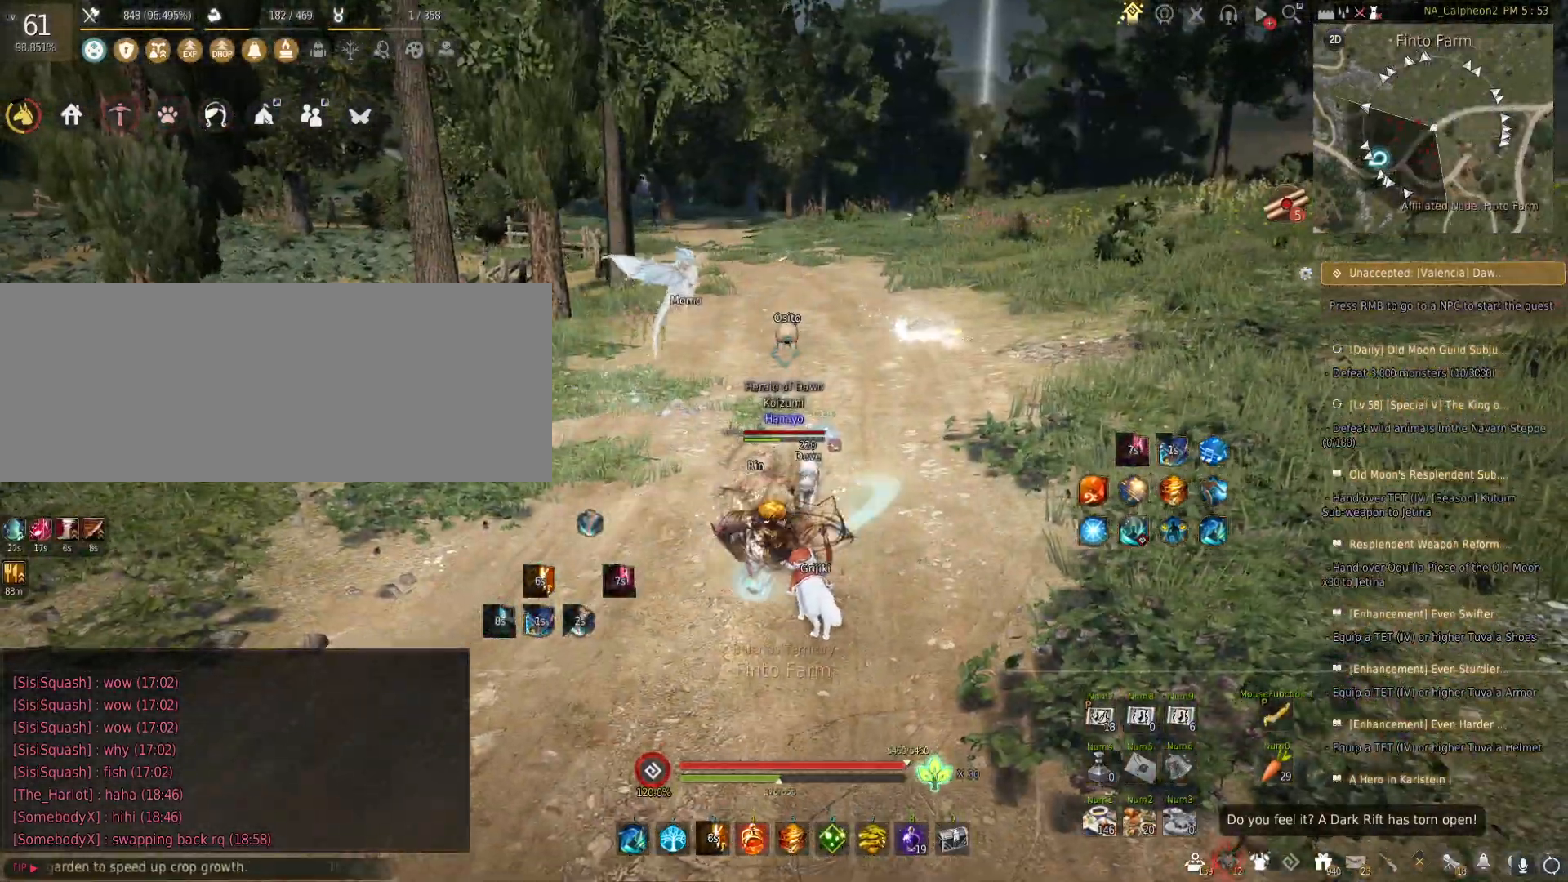
{"keys": [], "mouse": ["left"], "events": [[333, "mouse_left", "down"], [350, "w", "up"]]}
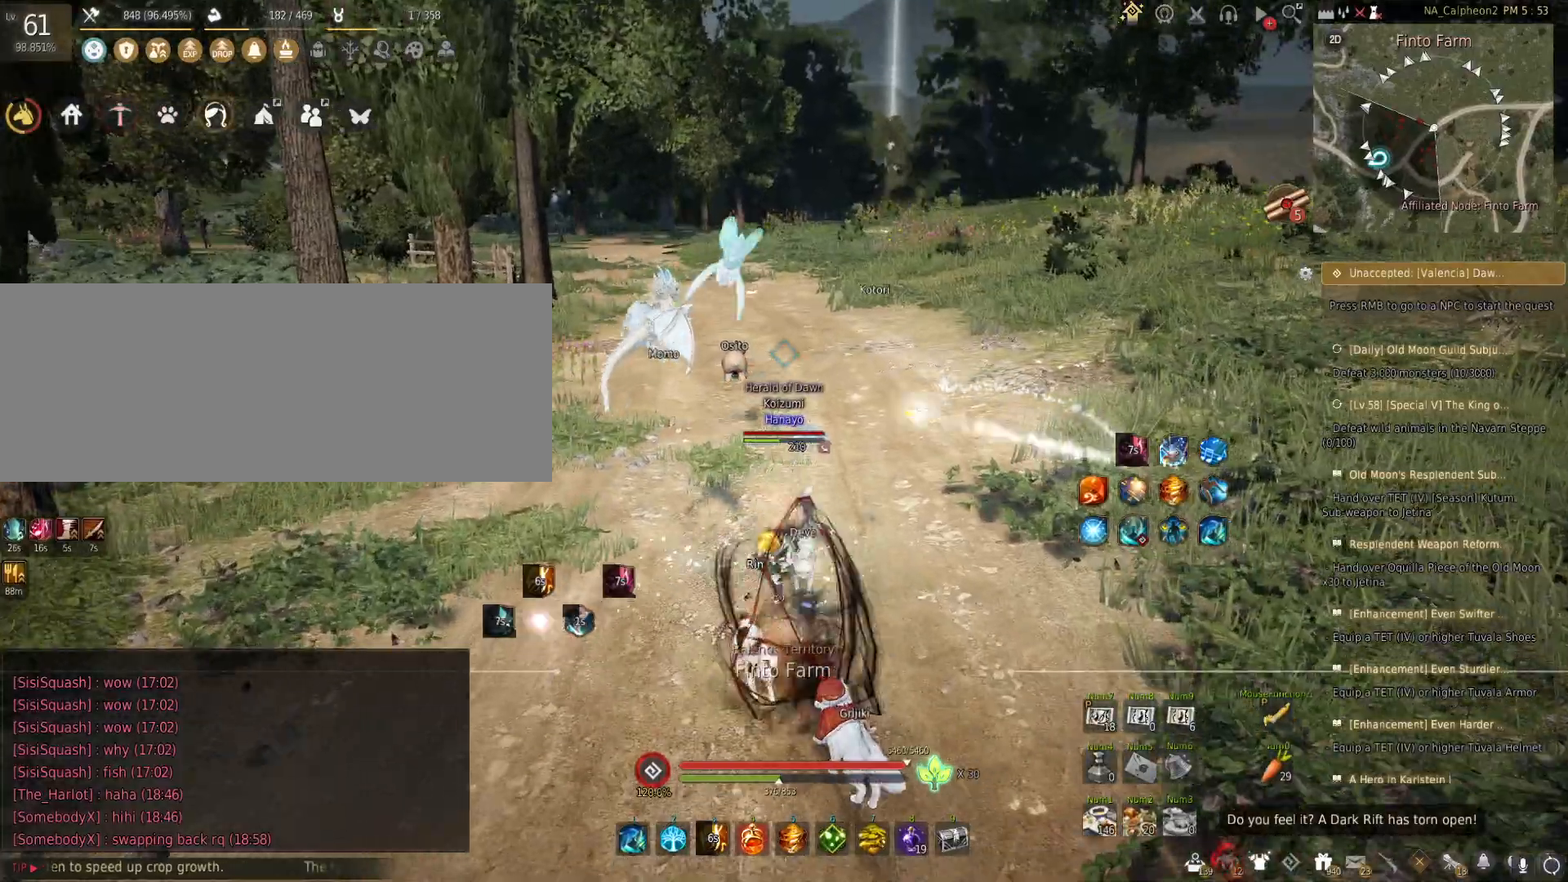
{"keys": ["w"], "mouse": [], "events": [[33, "mouse_left", "up"], [67, "w", "down"]]}
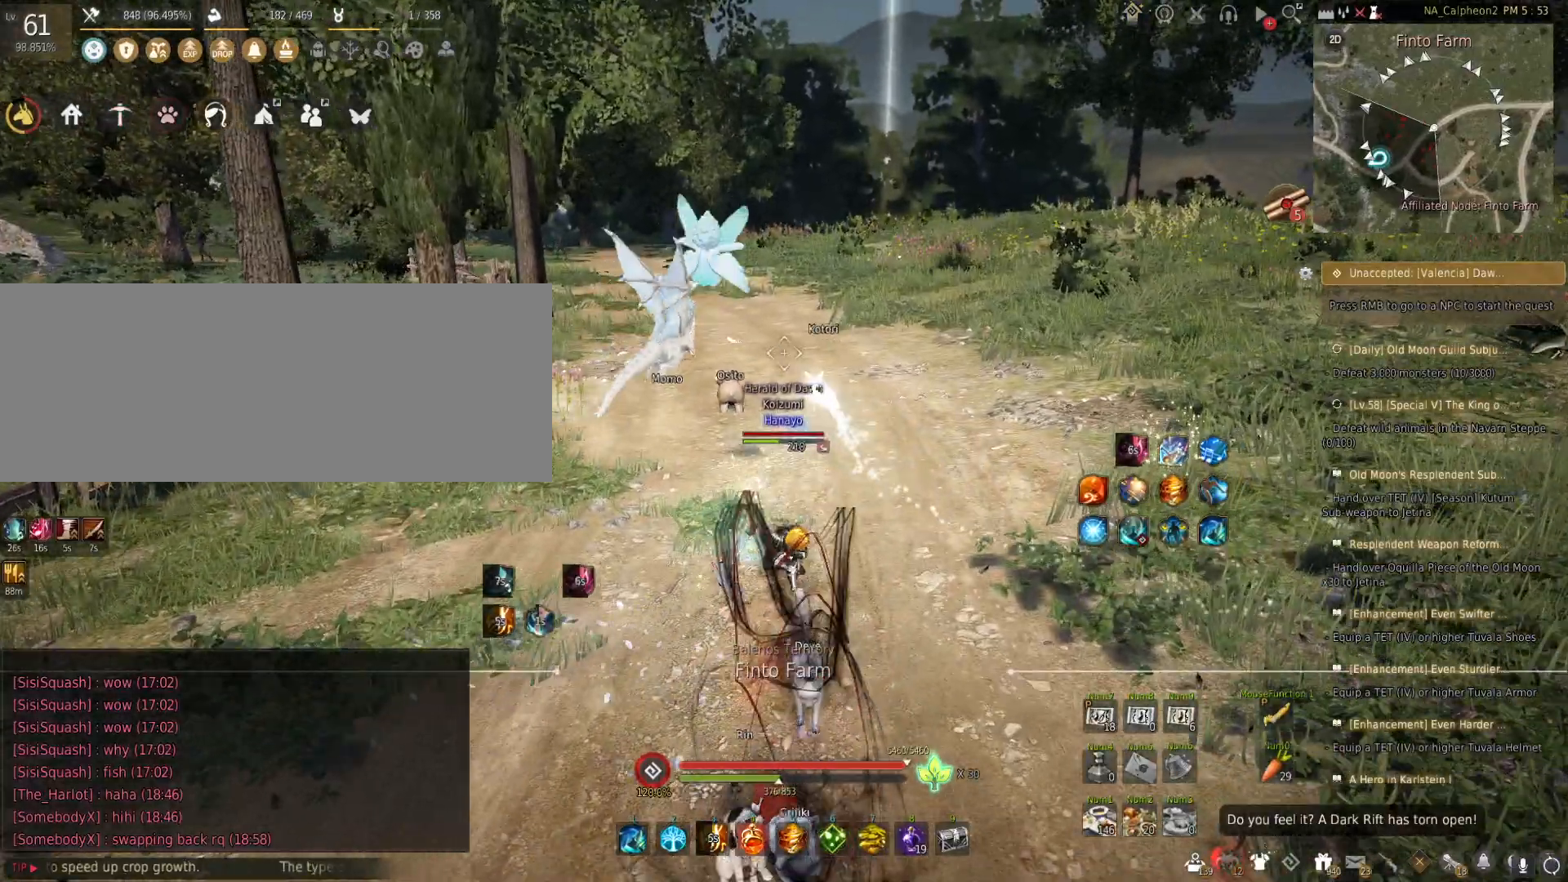
{"keys": ["w"], "mouse": [], "events": [[50, "mouse_left", "down"], [67, "w", "up"], [267, "mouse_left", "up"], [483, "w", "down"]]}